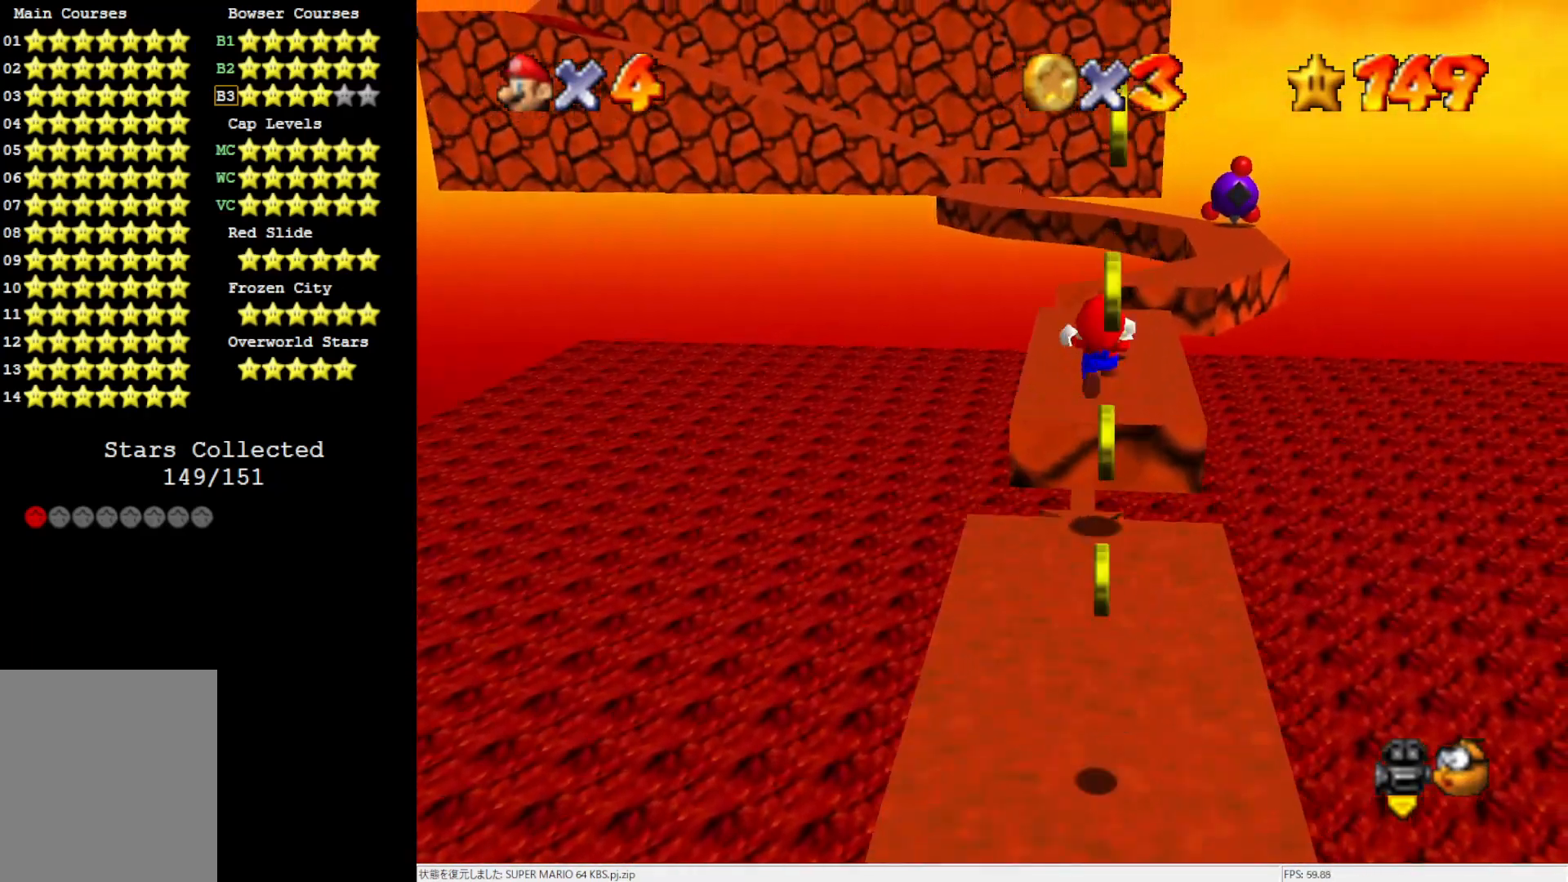
Gameplay with a controller (Nintendo layout); each line is a JSON object with the inputs held at the frame after it. "events" lists button and stick changes between this image and that frame as [ms after this image, input, new state], when the widget could be followed in between. Not read: L3 R3.
{"buttons": ["Z"], "left_stick": "center", "events": [[117, "left_stick", "right"], [400, "left_stick", "center"]]}
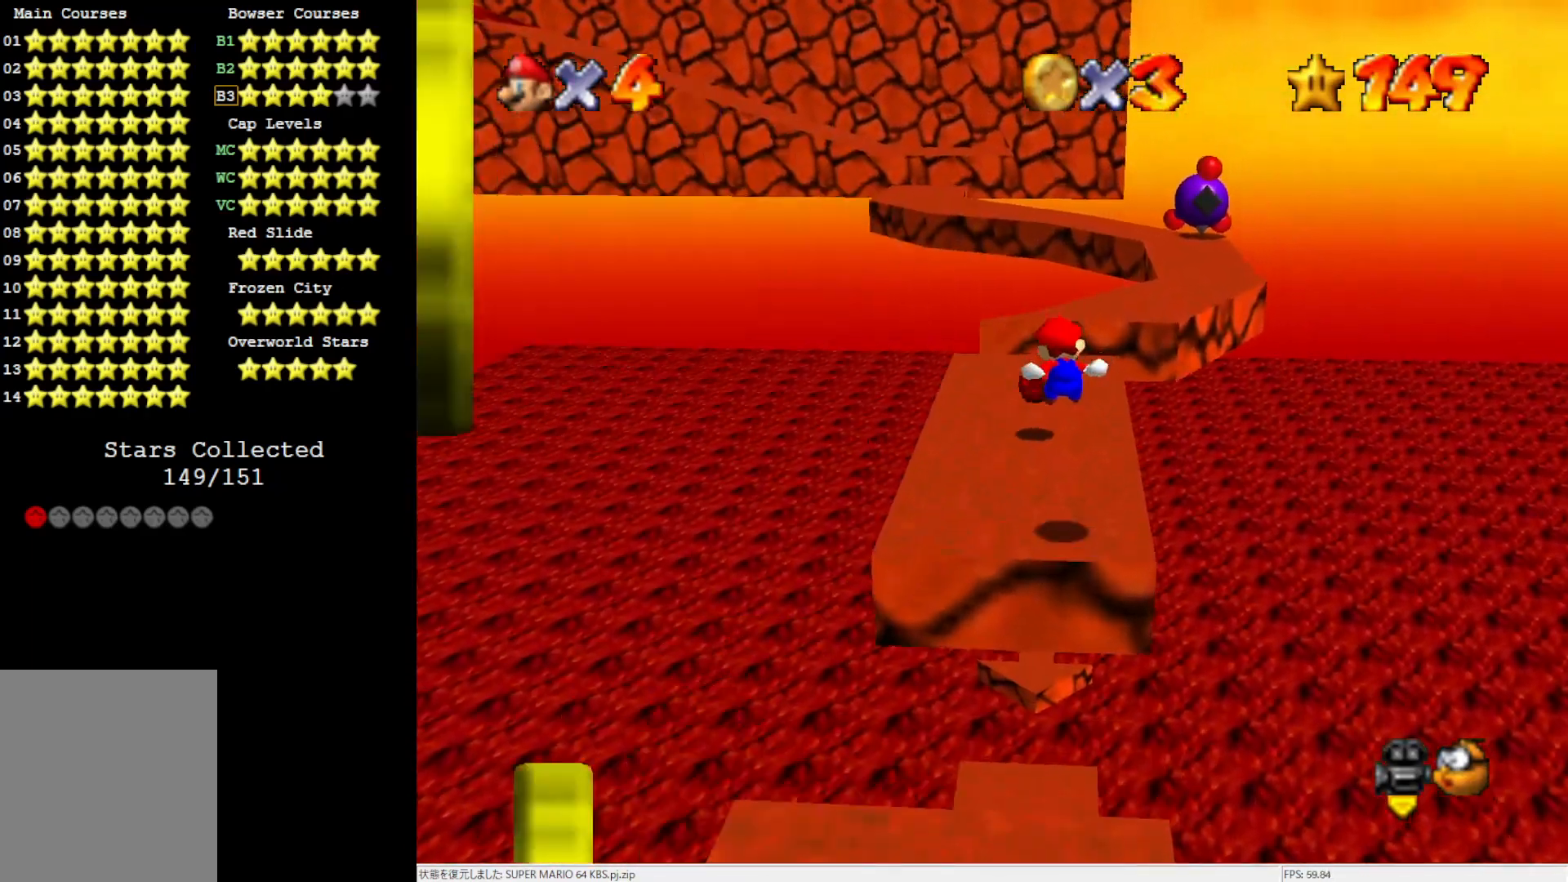
{"buttons": ["A", "Z"], "left_stick": "right", "events": [[150, "left_stick", "right"], [283, "A", "down"], [350, "A", "up"], [433, "A", "down"]]}
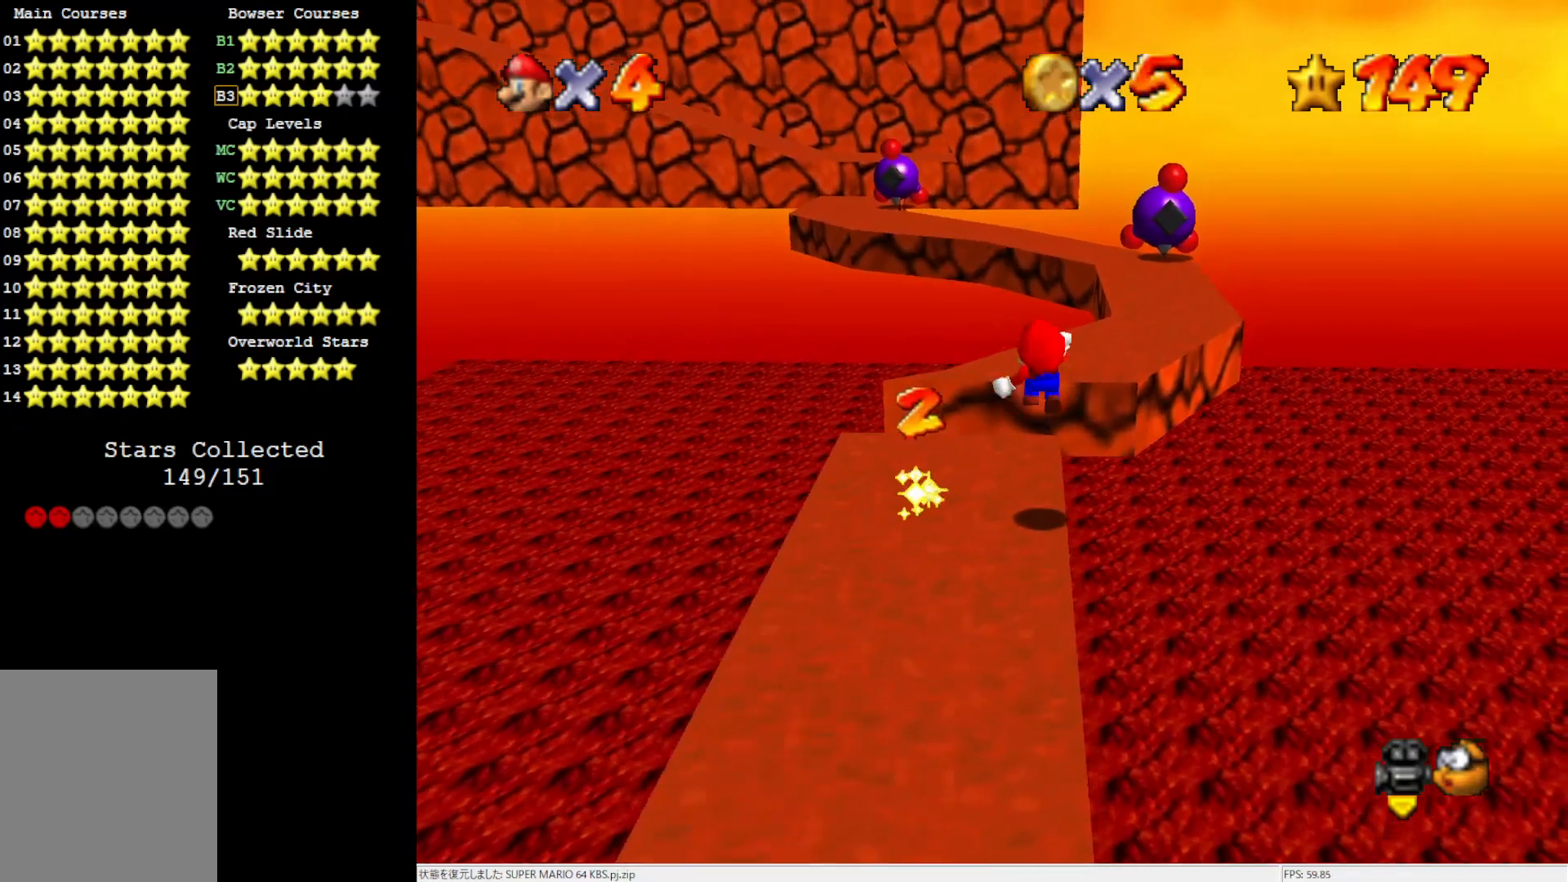
{"buttons": ["Z"], "left_stick": "down-right", "events": [[50, "A", "up"], [83, "left_stick", "down-right"]]}
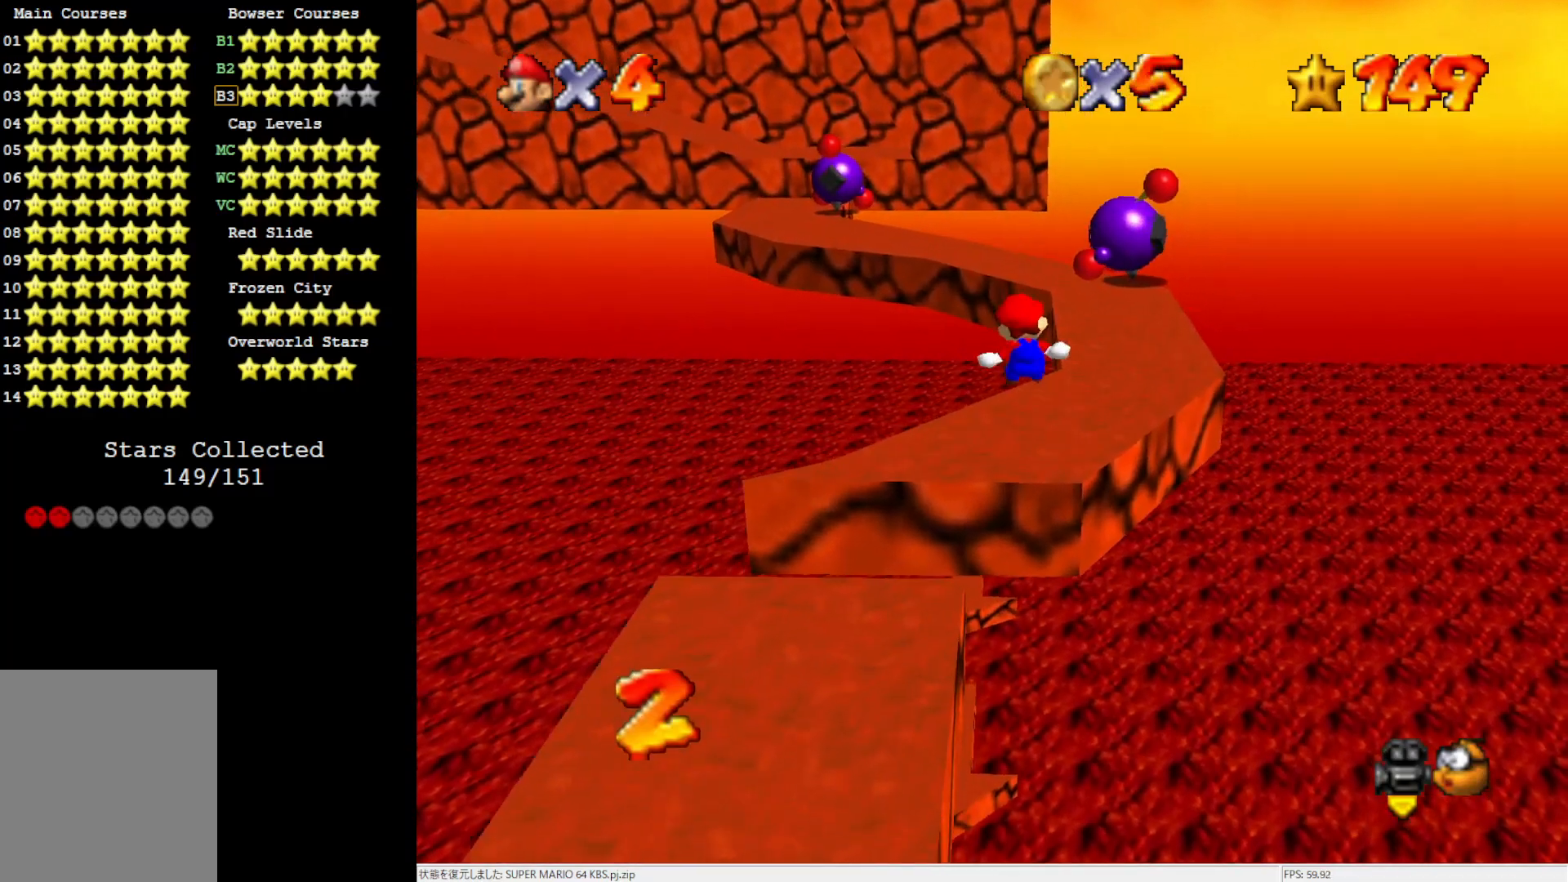
{"buttons": ["A", "Z"], "left_stick": "up-left", "events": [[50, "left_stick", "up-right"], [233, "left_stick", "up-left"], [400, "A", "down"], [467, "A", "up"], [483, "A", "down"]]}
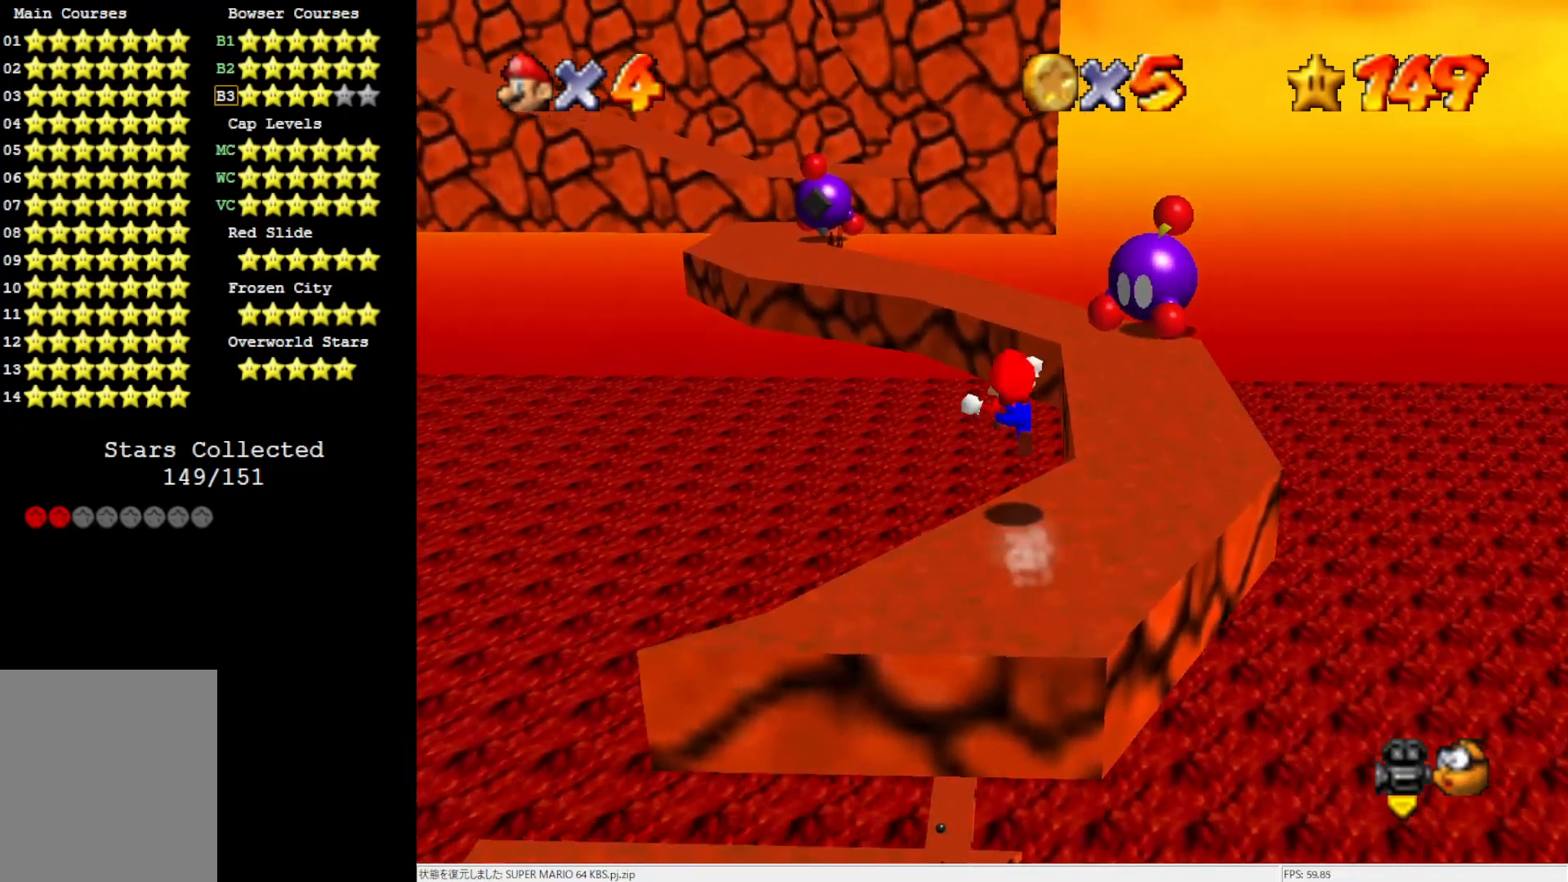
{"buttons": [], "left_stick": "center", "events": [[133, "A", "up"], [250, "Z", "up"], [283, "left_stick", "center"]]}
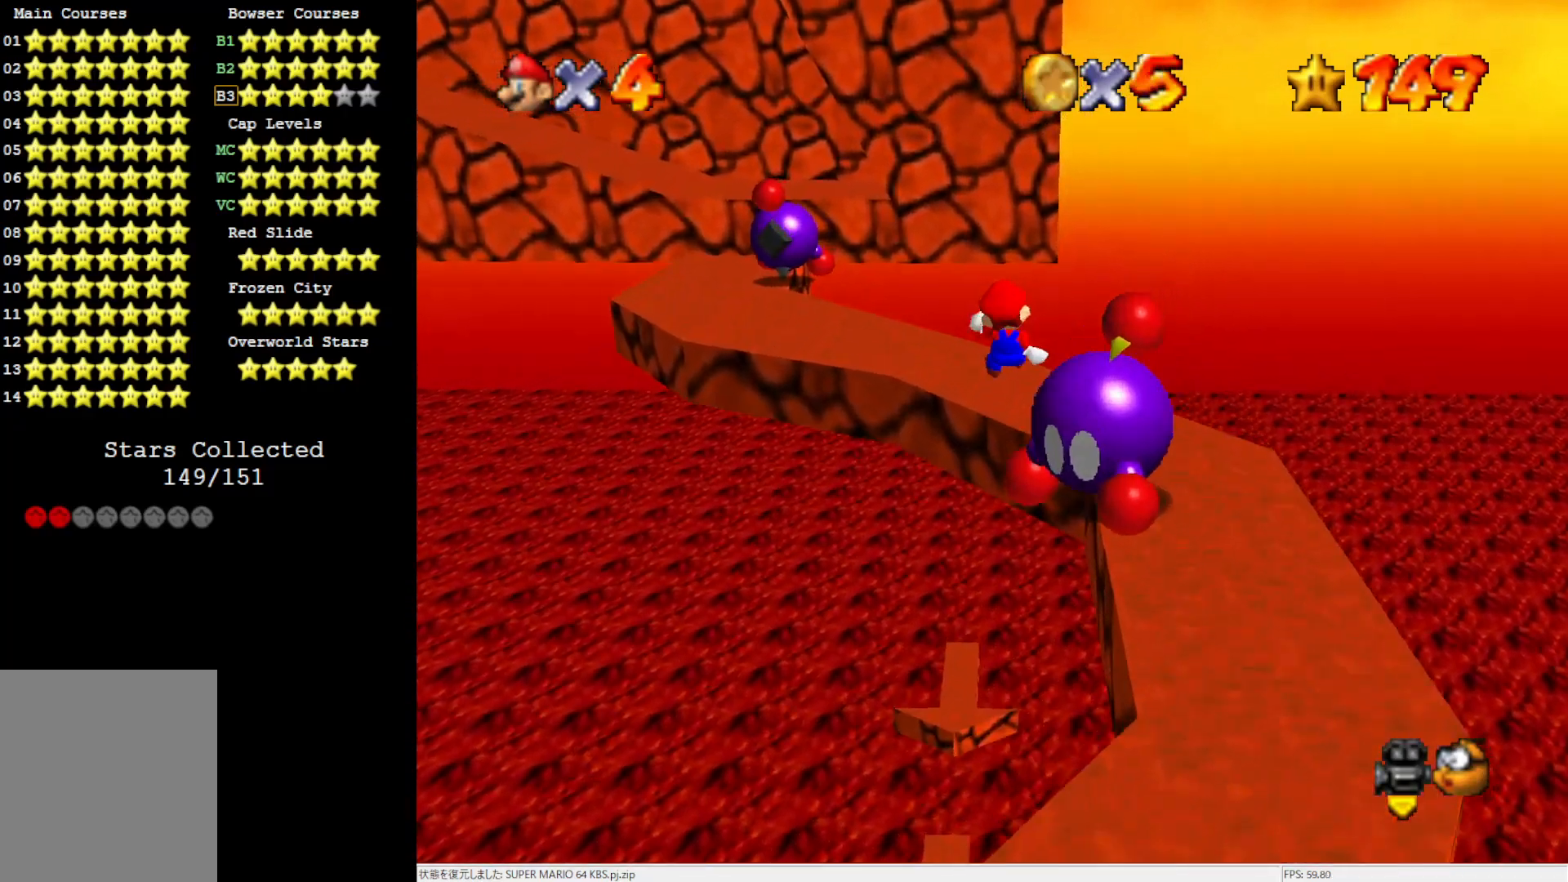
{"buttons": [], "left_stick": "up-left", "events": [[250, "left_stick", "up-right"], [367, "C_RIGHT", "down"], [500, "C_RIGHT", "up"], [500, "left_stick", "up-left"]]}
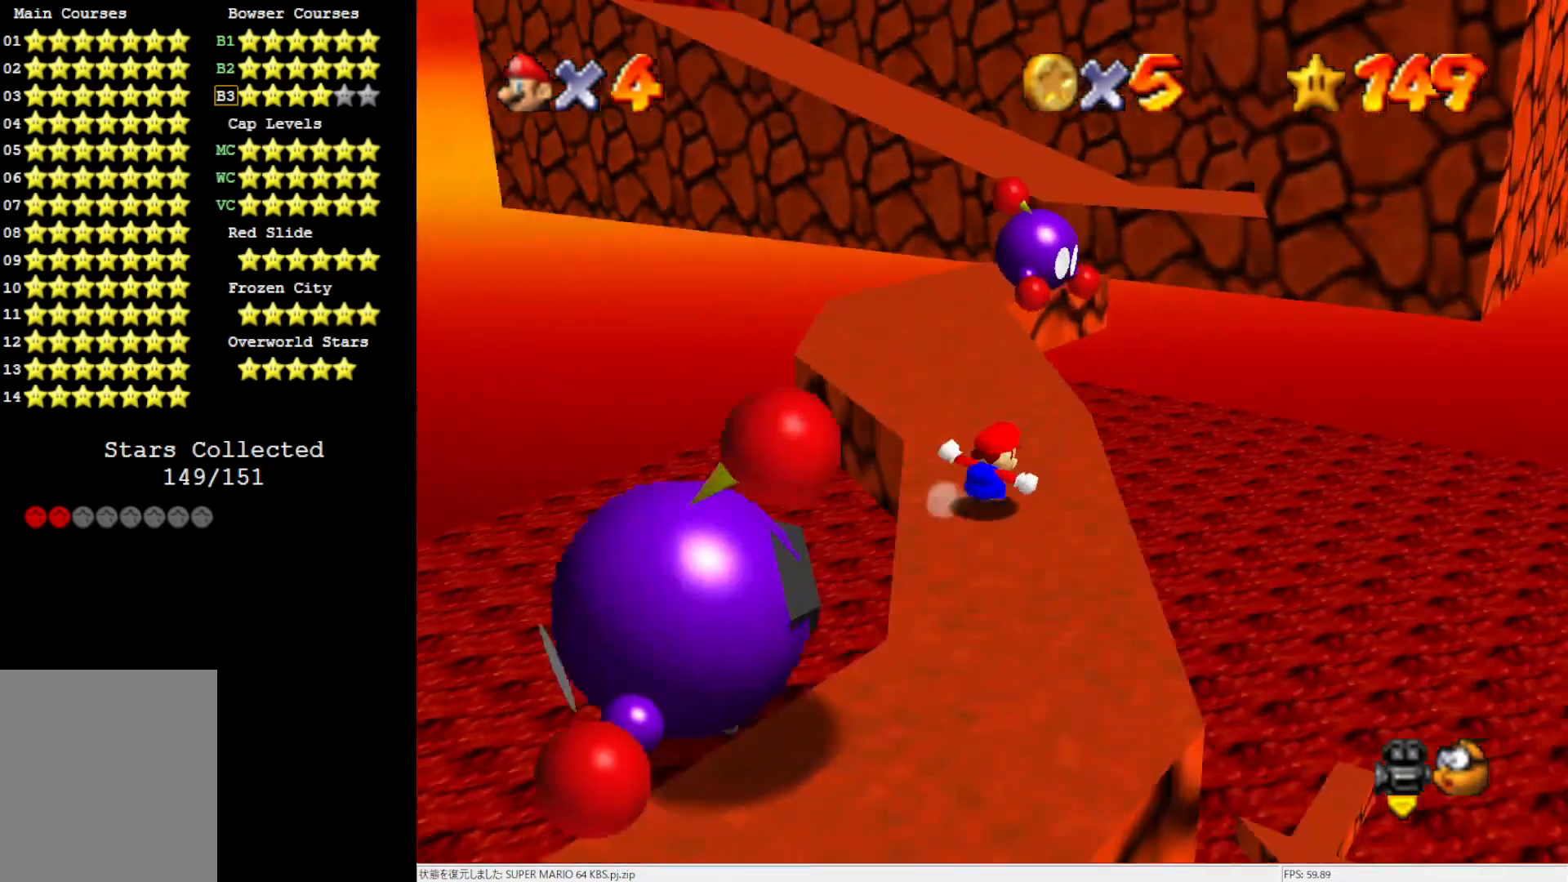
{"buttons": [], "left_stick": "up", "events": [[200, "left_stick", "up"]]}
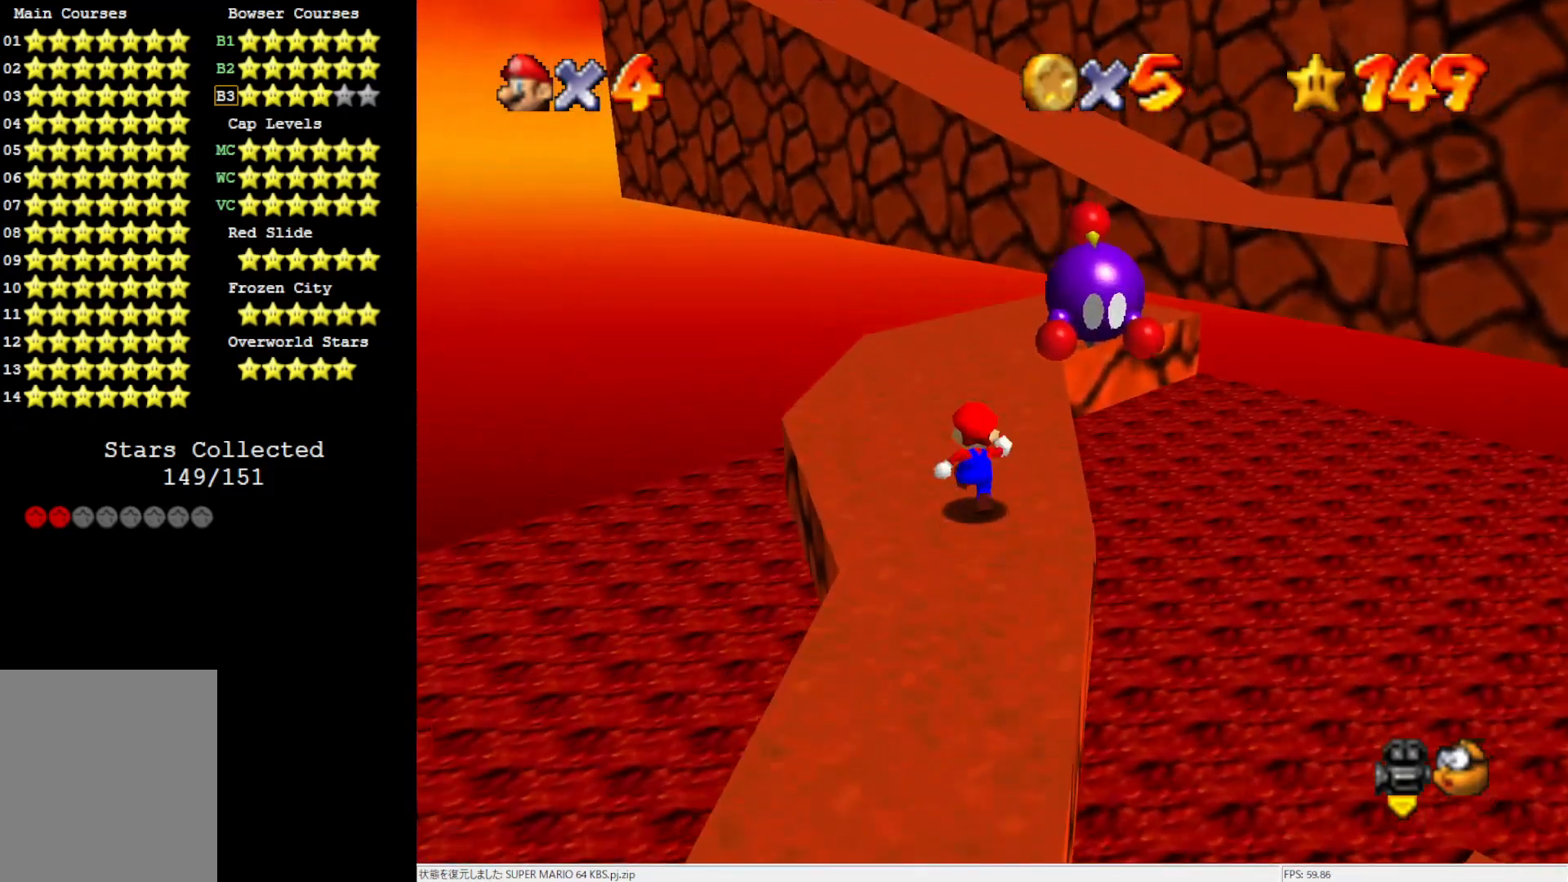
{"buttons": [], "left_stick": "up", "events": []}
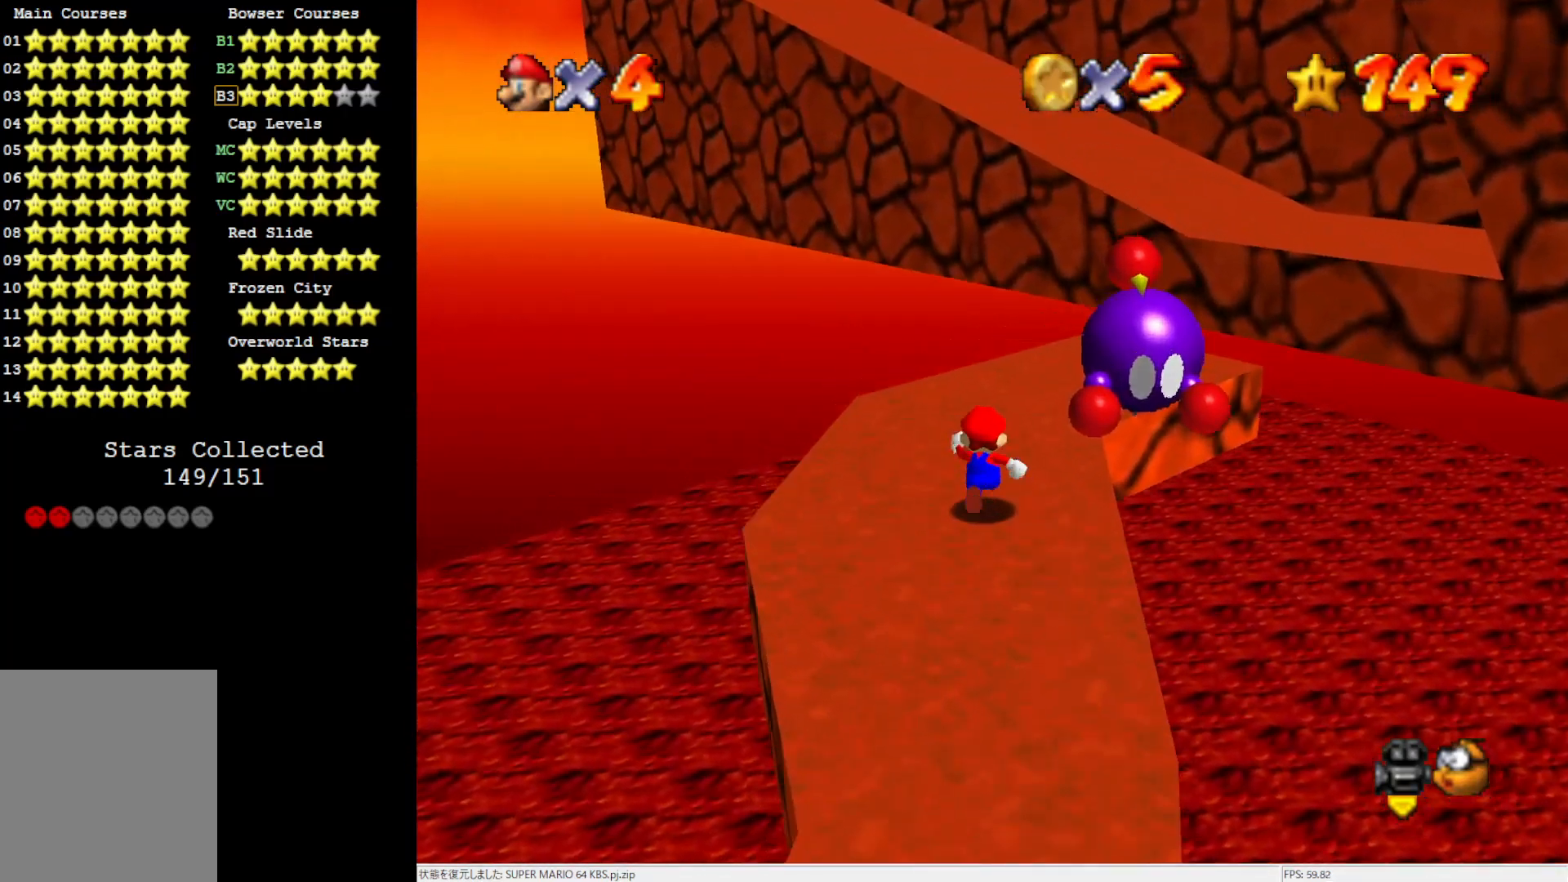
{"buttons": [], "left_stick": "up-right", "events": [[400, "left_stick", "up-right"]]}
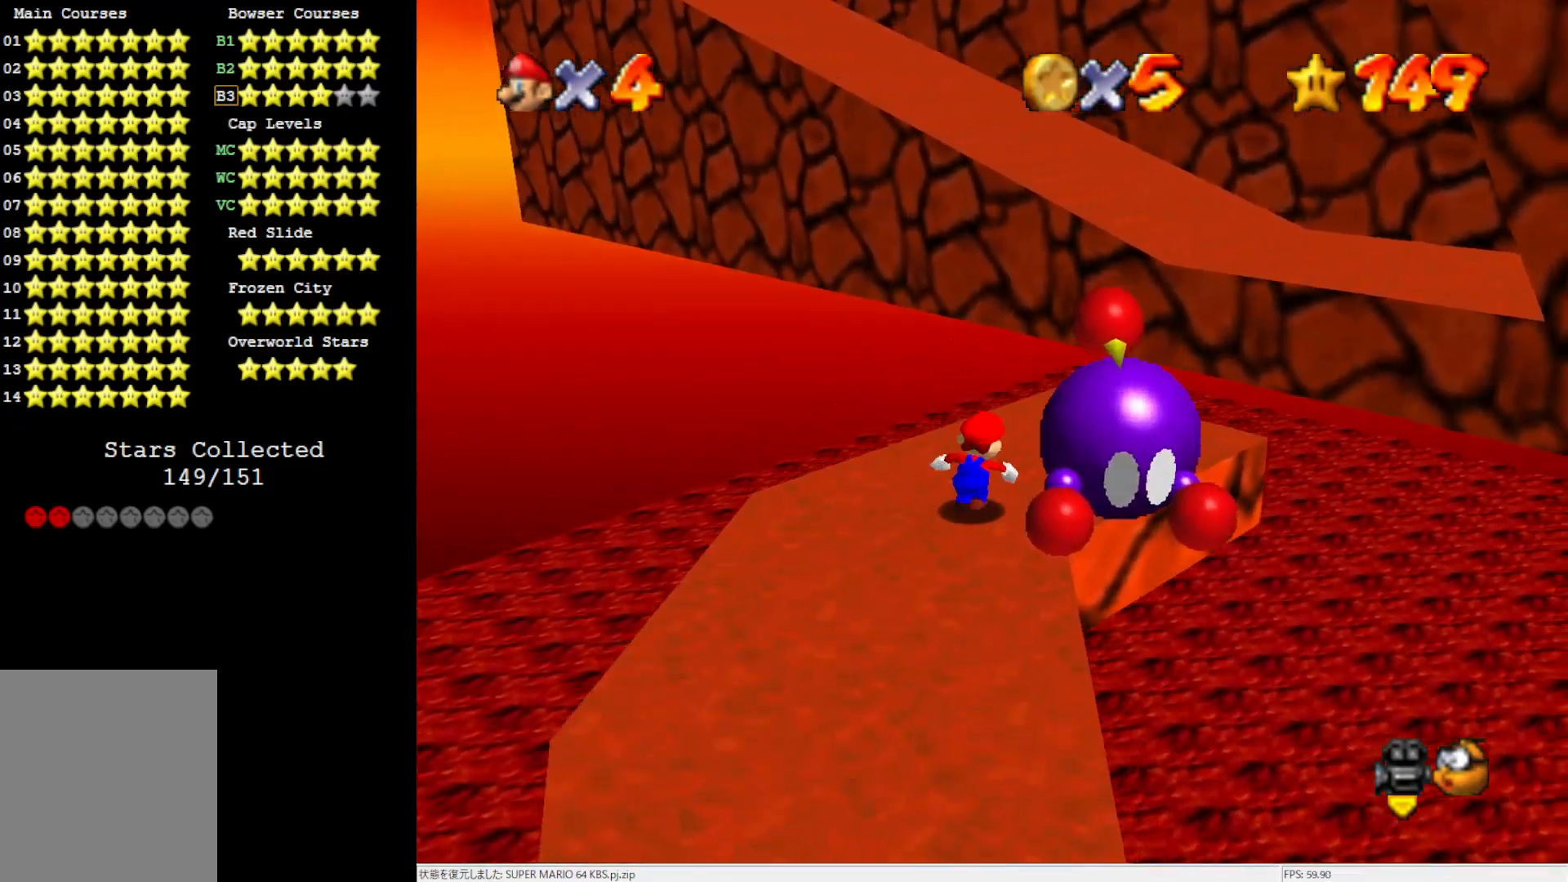
{"buttons": ["A"], "left_stick": "up-right", "events": [[217, "Z", "down"], [300, "A", "down"], [433, "Z", "up"]]}
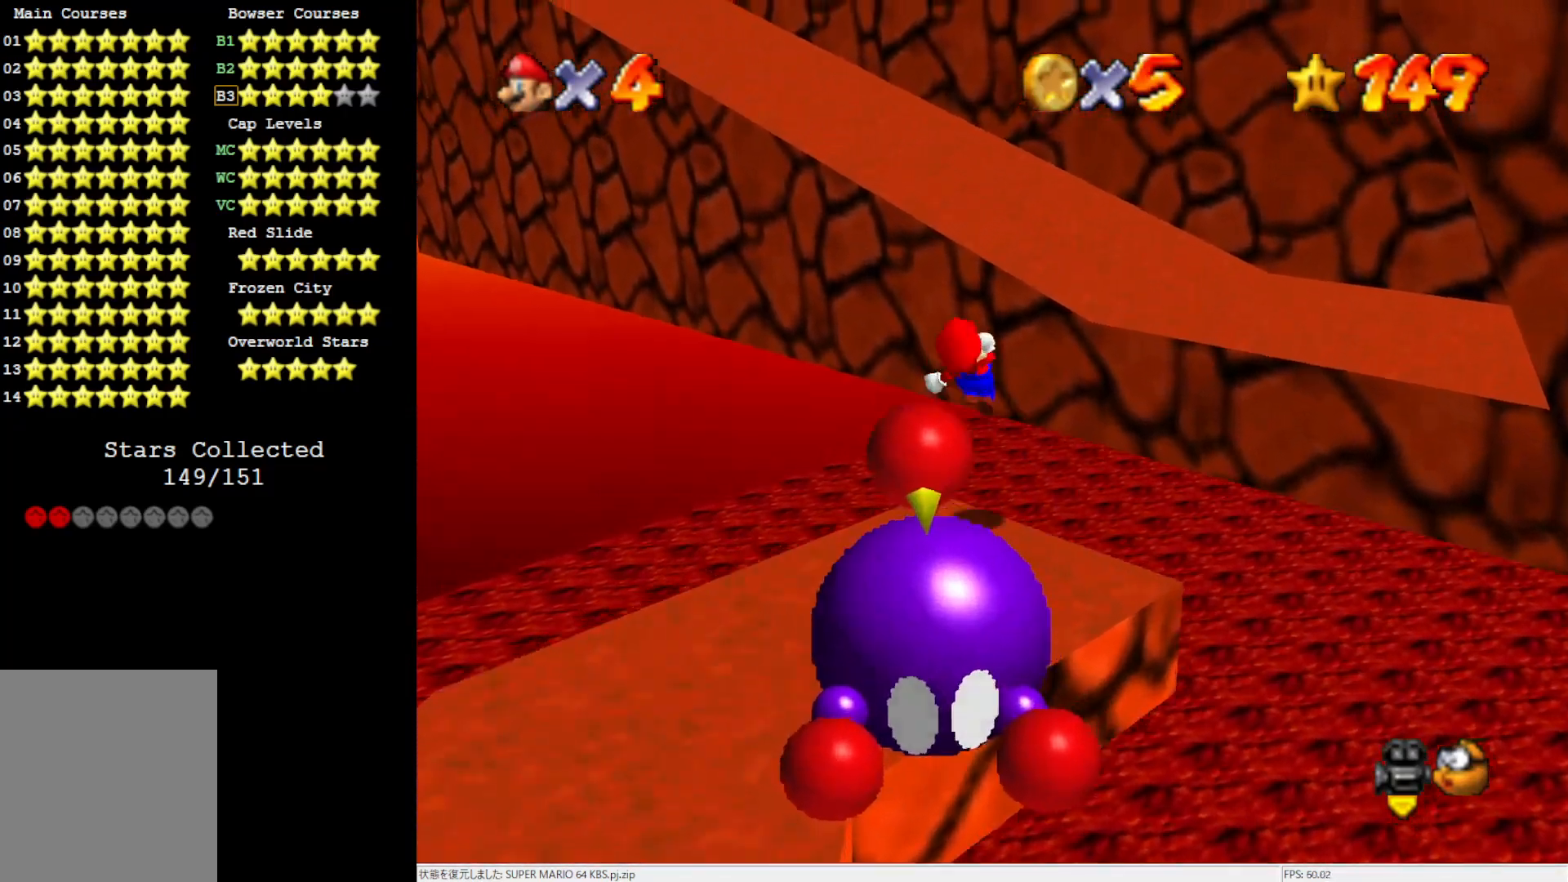
{"buttons": [], "left_stick": "up", "events": [[100, "A", "up"], [217, "left_stick", "up"]]}
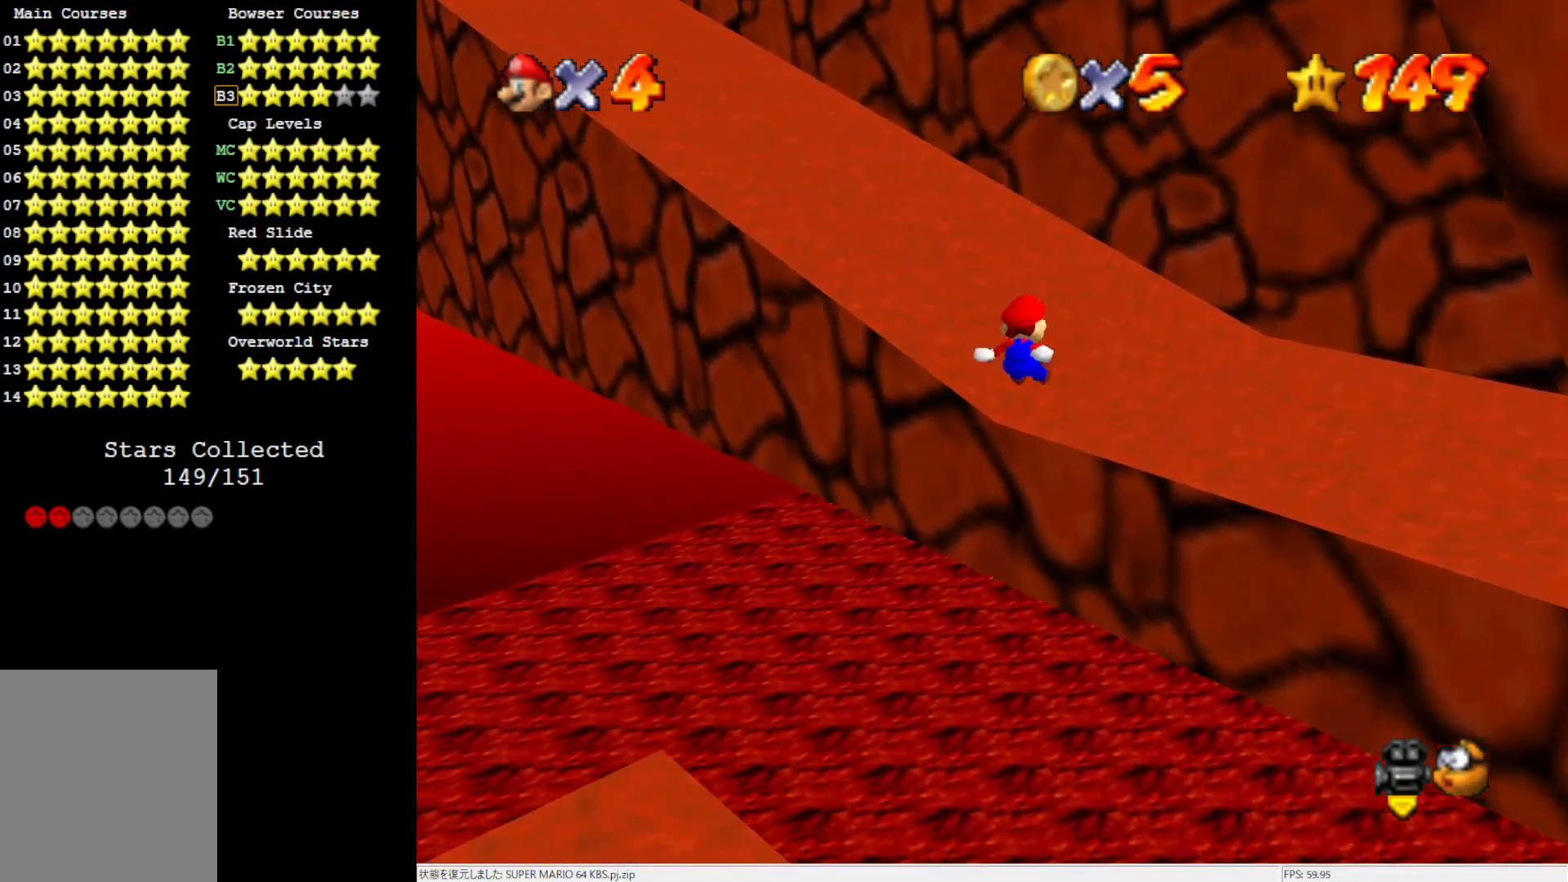
{"buttons": [], "left_stick": "up-left", "events": [[233, "left_stick", "up-left"]]}
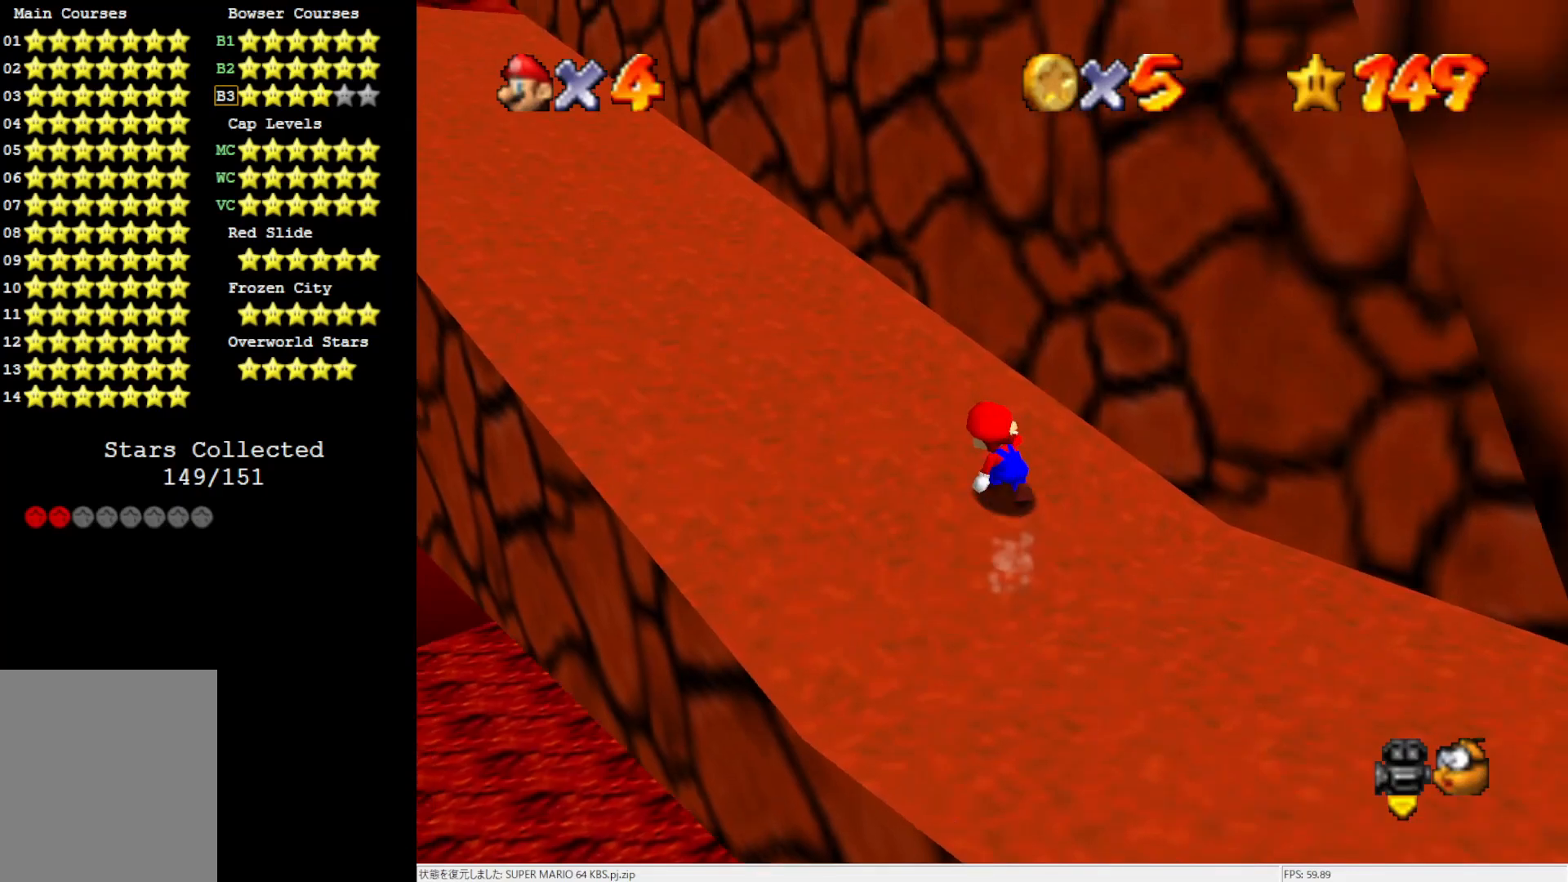
{"buttons": ["A", "B"], "left_stick": "up-left", "events": [[233, "A", "down"], [367, "B", "down"]]}
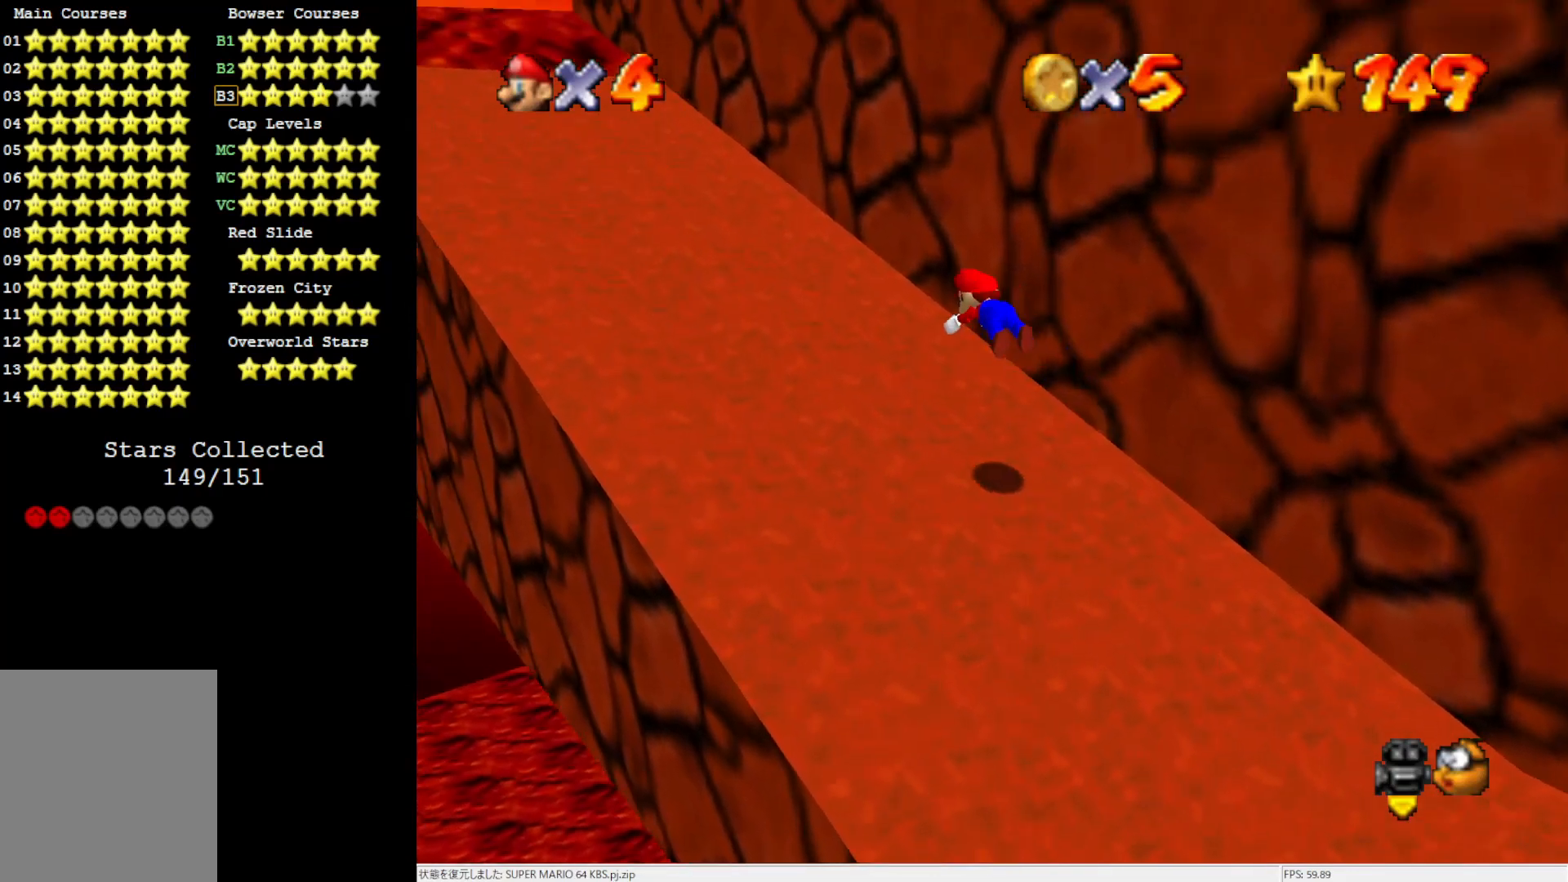
{"buttons": ["A"], "left_stick": "up-left", "events": [[33, "A", "up"], [33, "B", "up"], [467, "A", "down"]]}
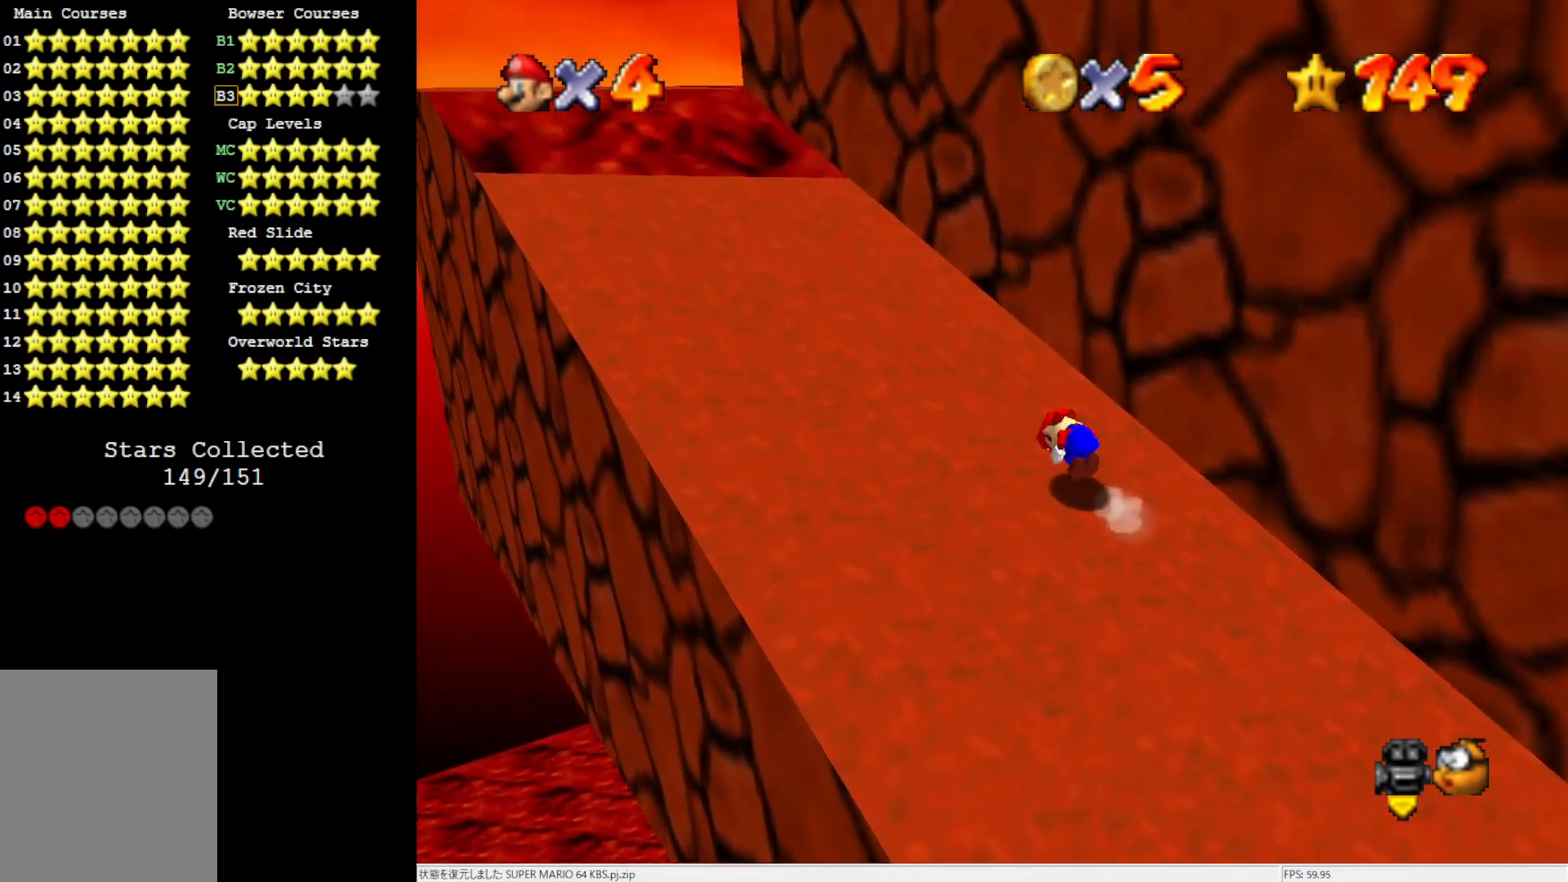
{"buttons": [], "left_stick": "up-left", "events": [[67, "A", "up"]]}
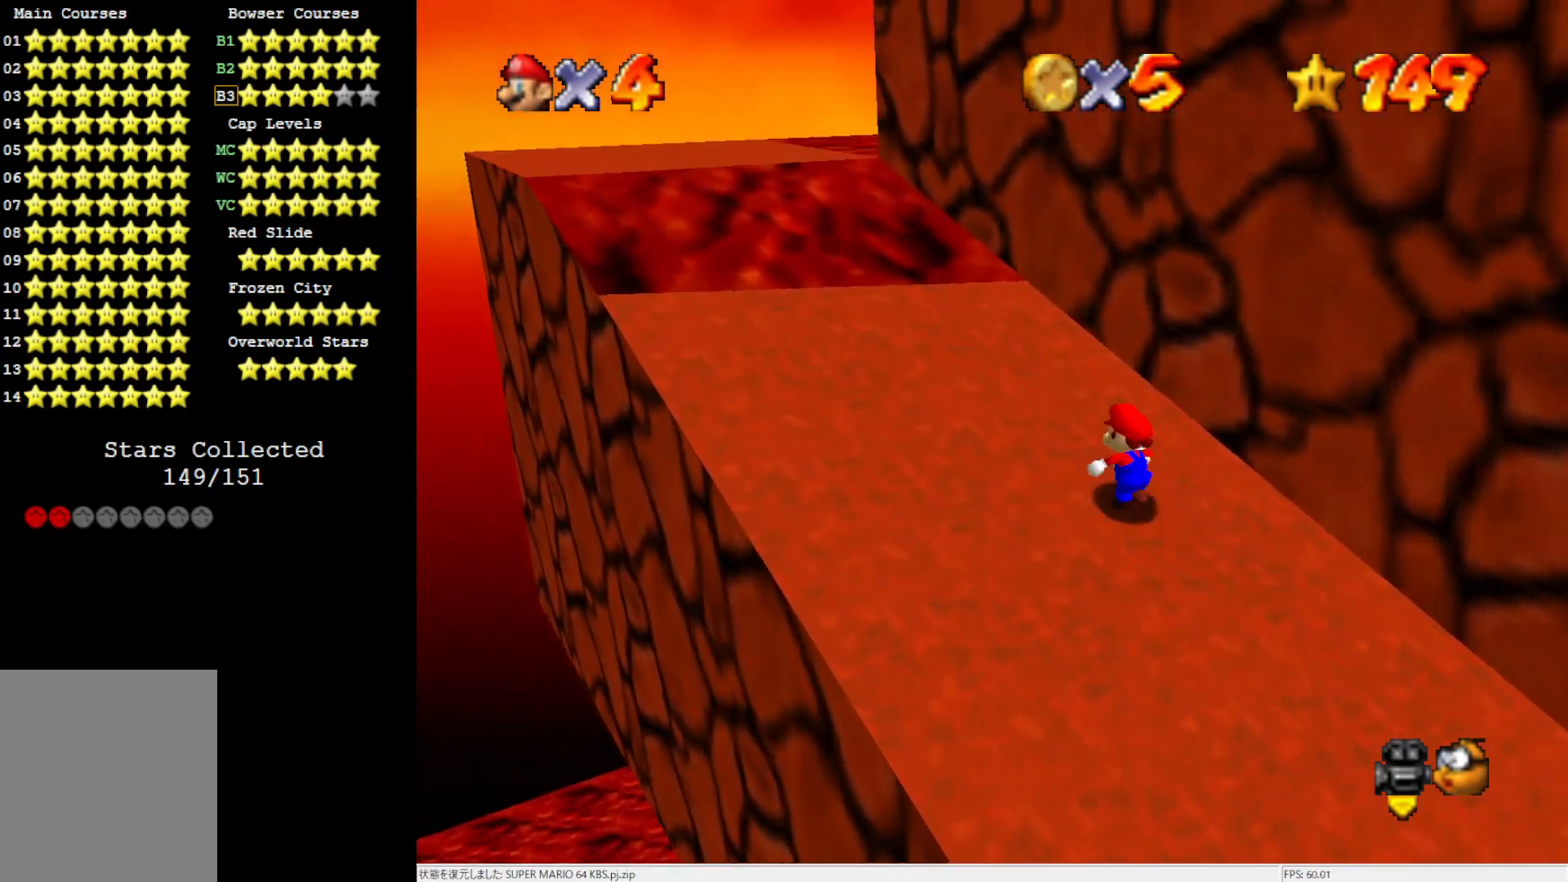
{"buttons": [], "left_stick": "down-left", "events": [[33, "A", "down"], [167, "A", "up"], [233, "left_stick", "left"], [300, "C_LEFT", "down"], [400, "C_LEFT", "up"], [400, "left_stick", "down-left"]]}
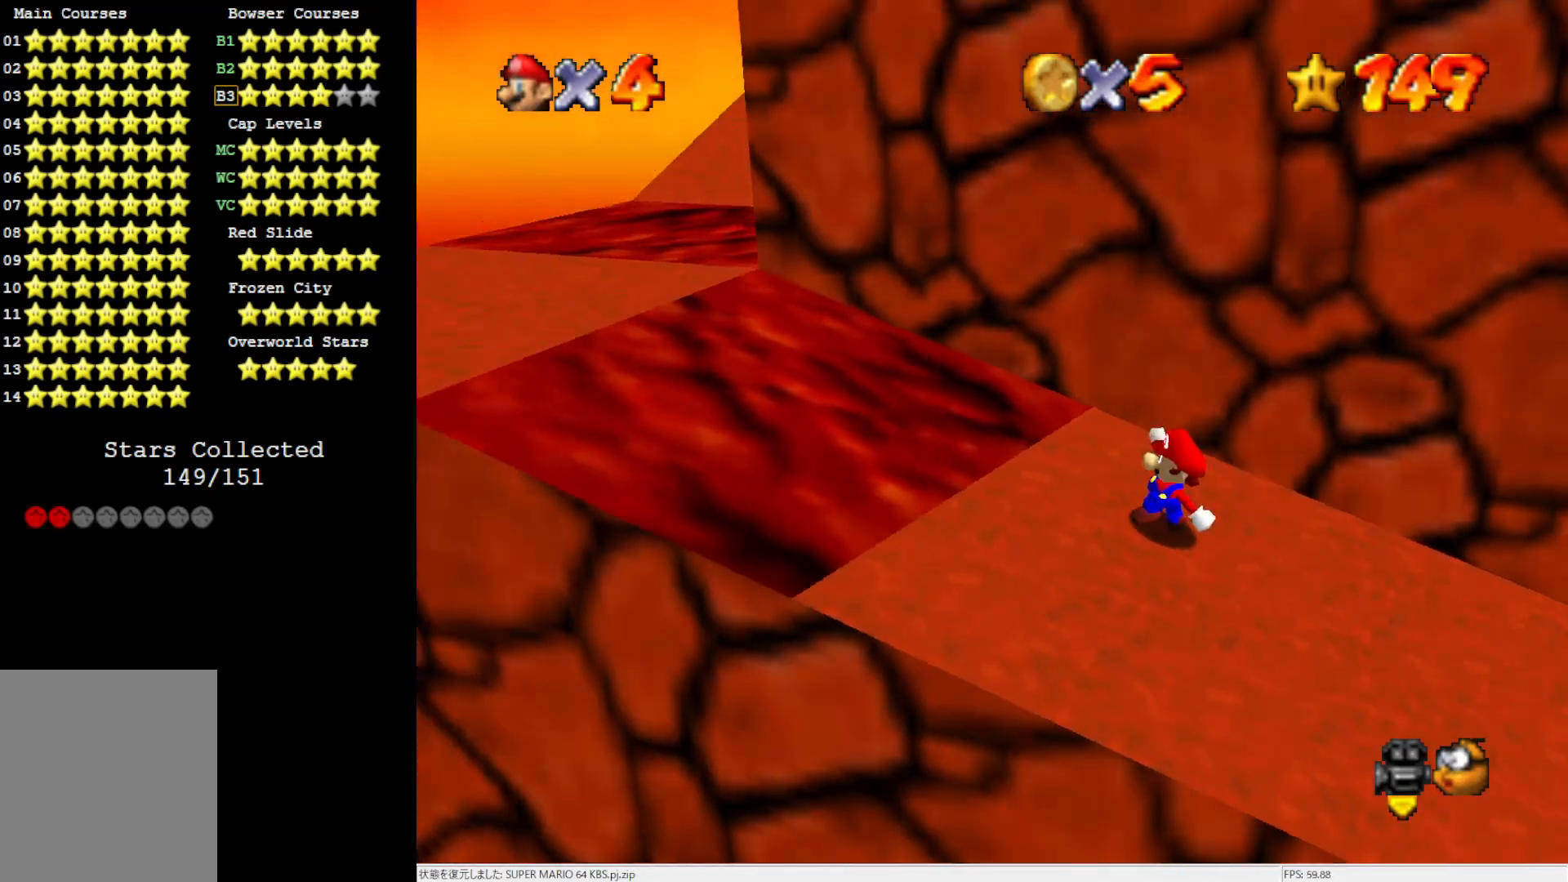
{"buttons": ["A"], "left_stick": "down-left", "events": [[67, "A", "down"]]}
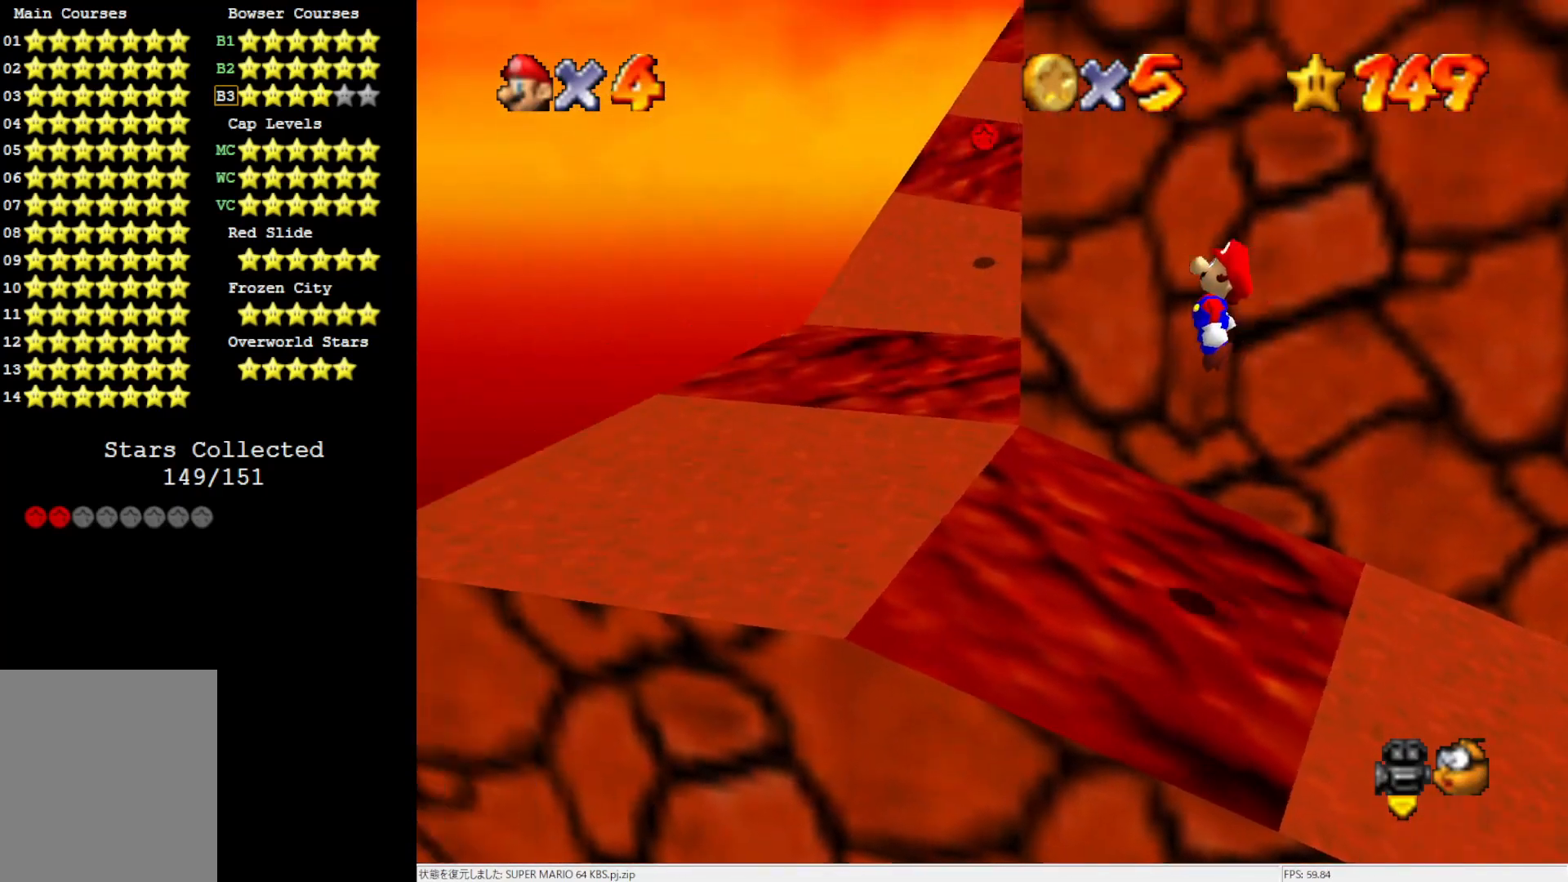
{"buttons": [], "left_stick": "left", "events": [[367, "A", "up"], [450, "left_stick", "left"]]}
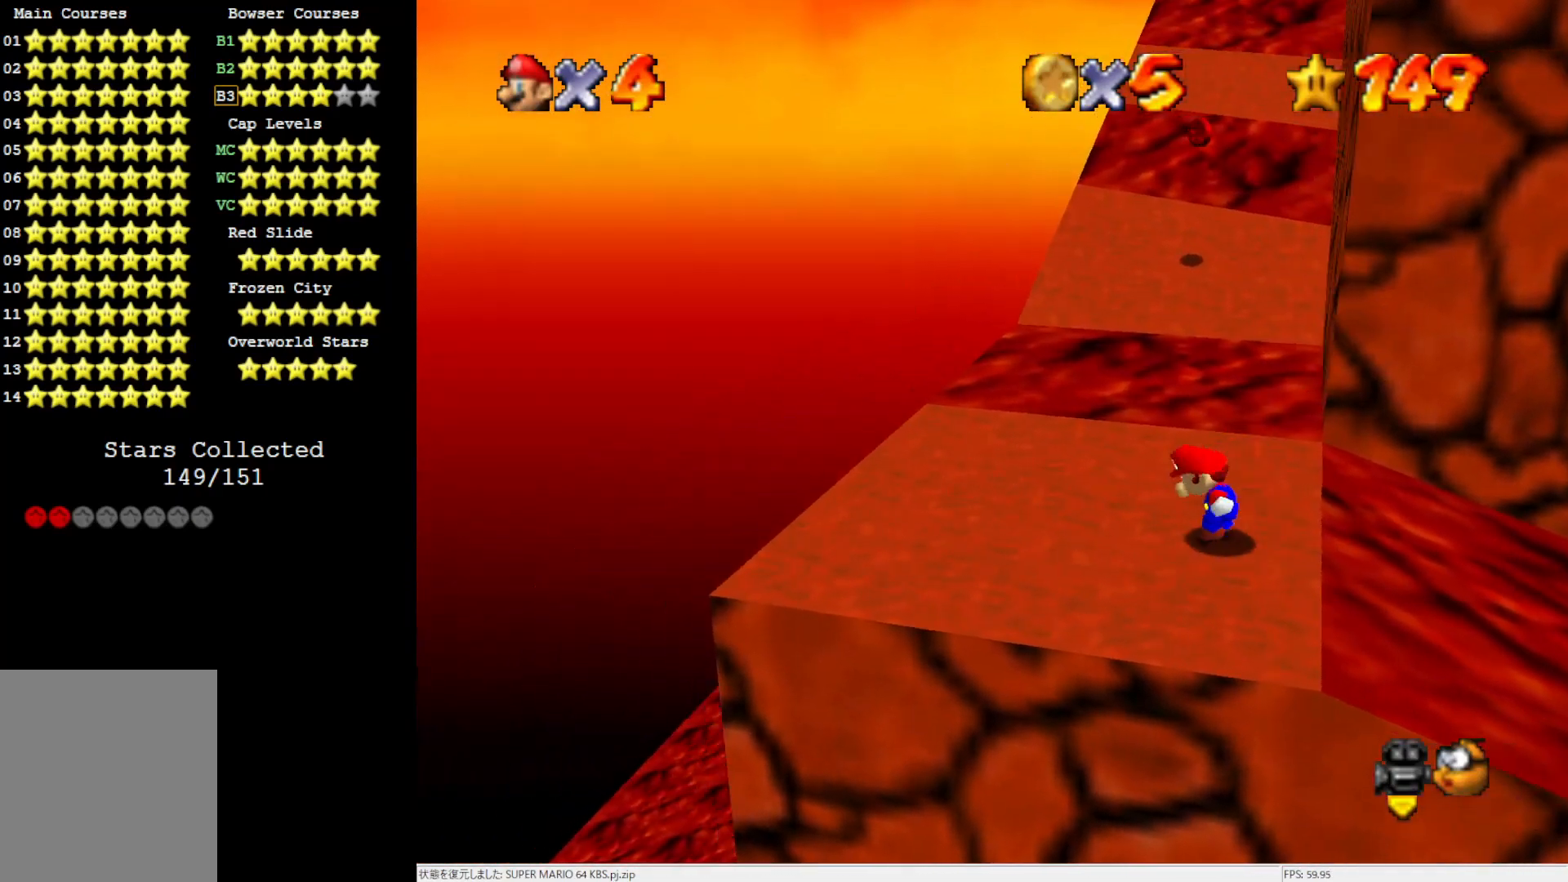
{"buttons": [], "left_stick": "up", "events": [[100, "left_stick", "up-left"], [233, "left_stick", "up"]]}
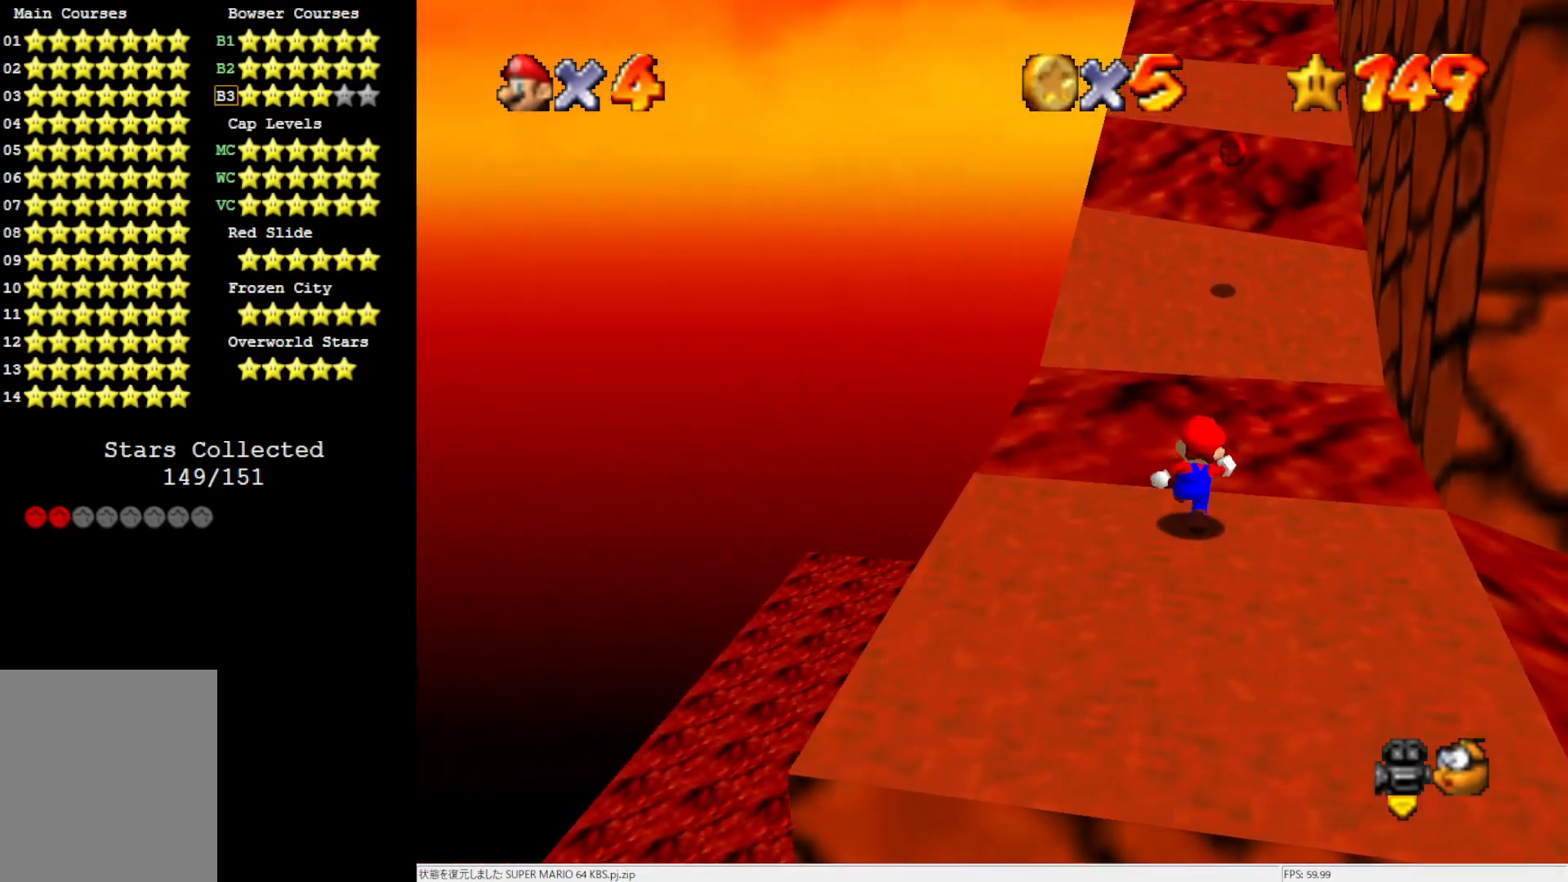
{"buttons": ["A", "B"], "left_stick": "up", "events": [[17, "A", "down"], [233, "left_stick", "down"], [367, "left_stick", "up"], [433, "B", "down"]]}
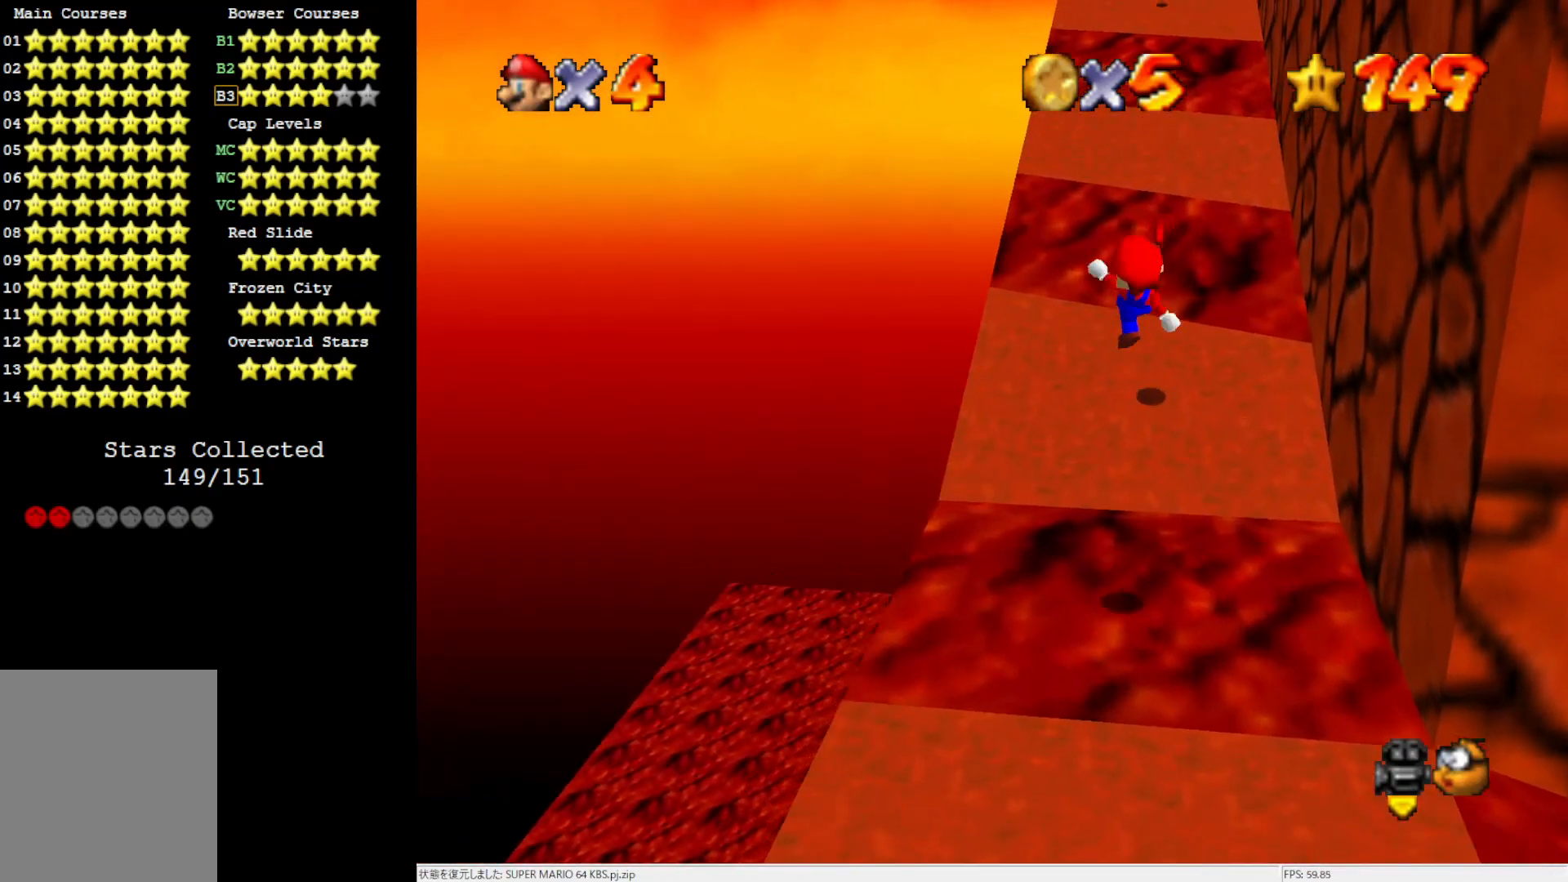
{"buttons": [], "left_stick": "up-left", "events": [[67, "A", "up"], [67, "B", "up"], [183, "C_LEFT", "down"], [300, "C_LEFT", "up"], [300, "left_stick", "up-left"]]}
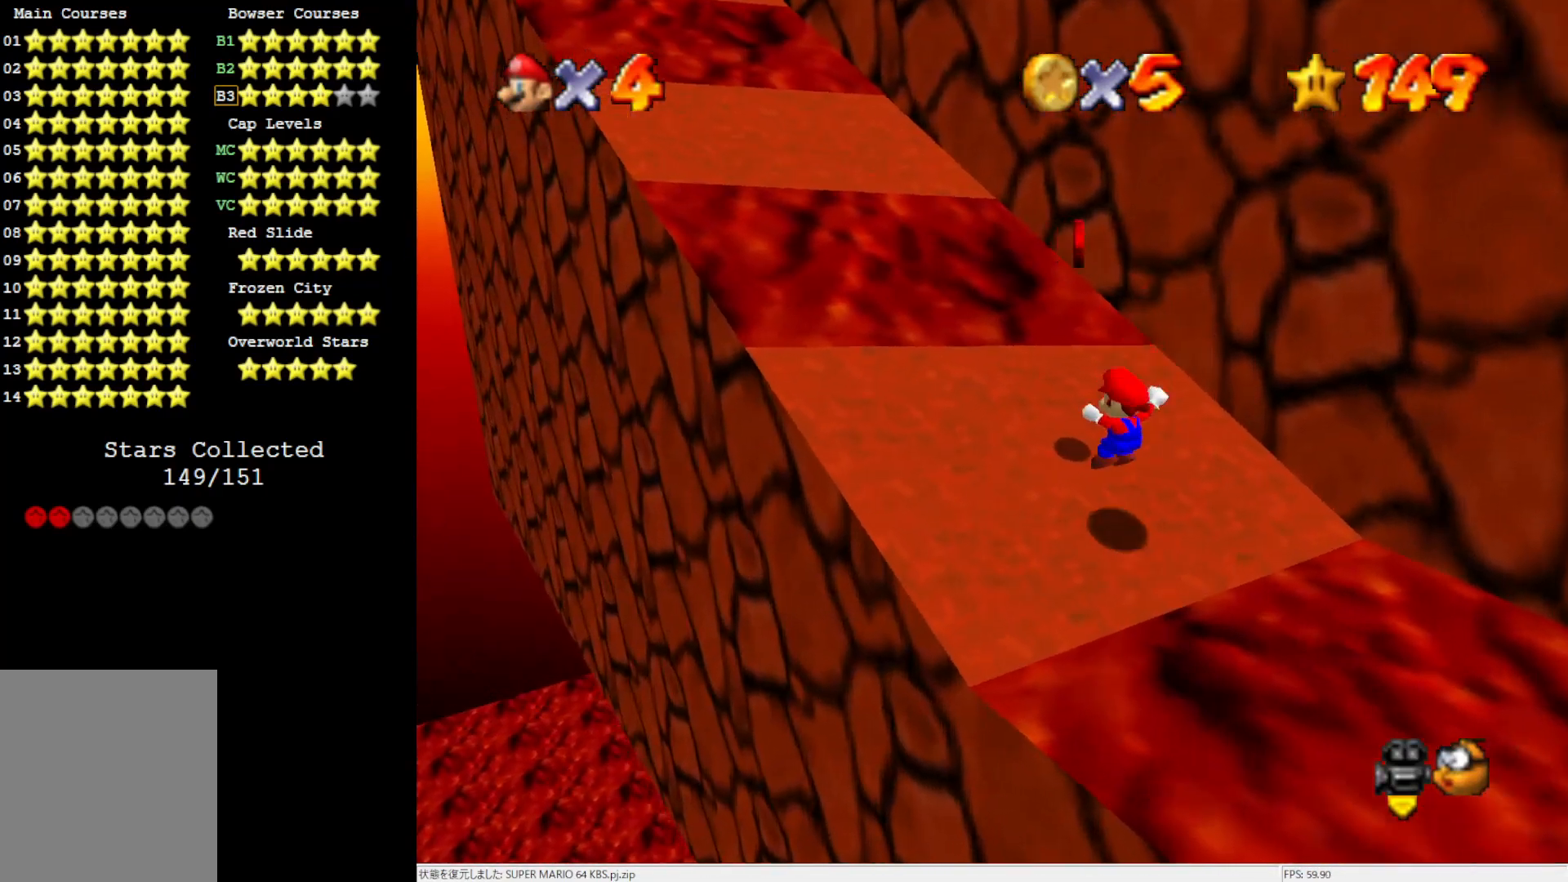
{"buttons": ["A"], "left_stick": "up-left", "events": [[133, "A", "down"]]}
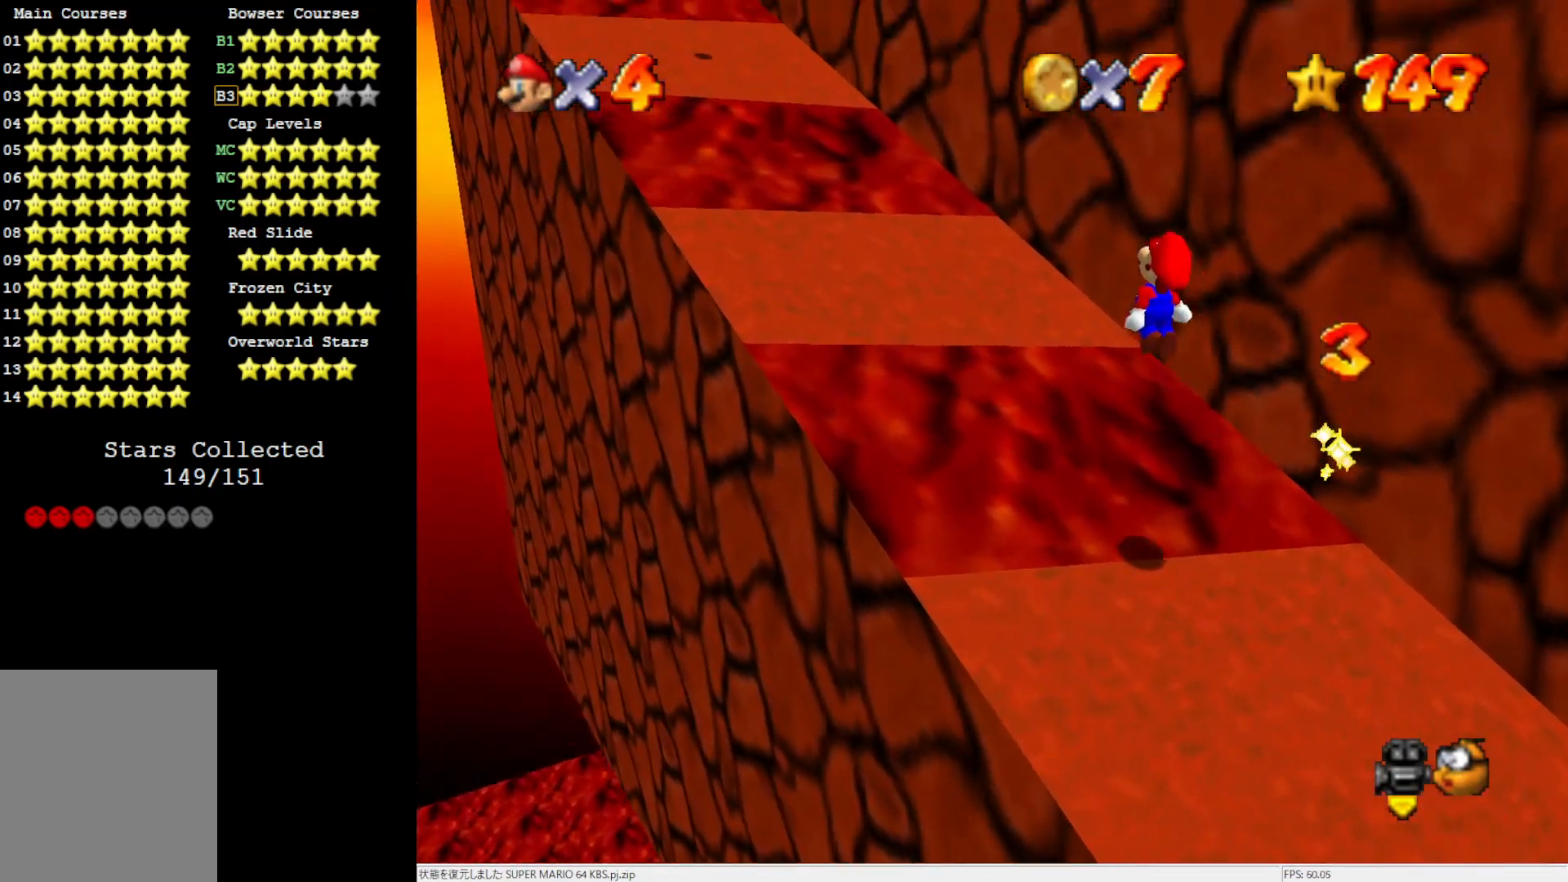
{"buttons": [], "left_stick": "up-left", "events": [[67, "left_stick", "right"], [250, "B", "down"], [250, "left_stick", "up-left"], [367, "B", "up"], [417, "A", "up"]]}
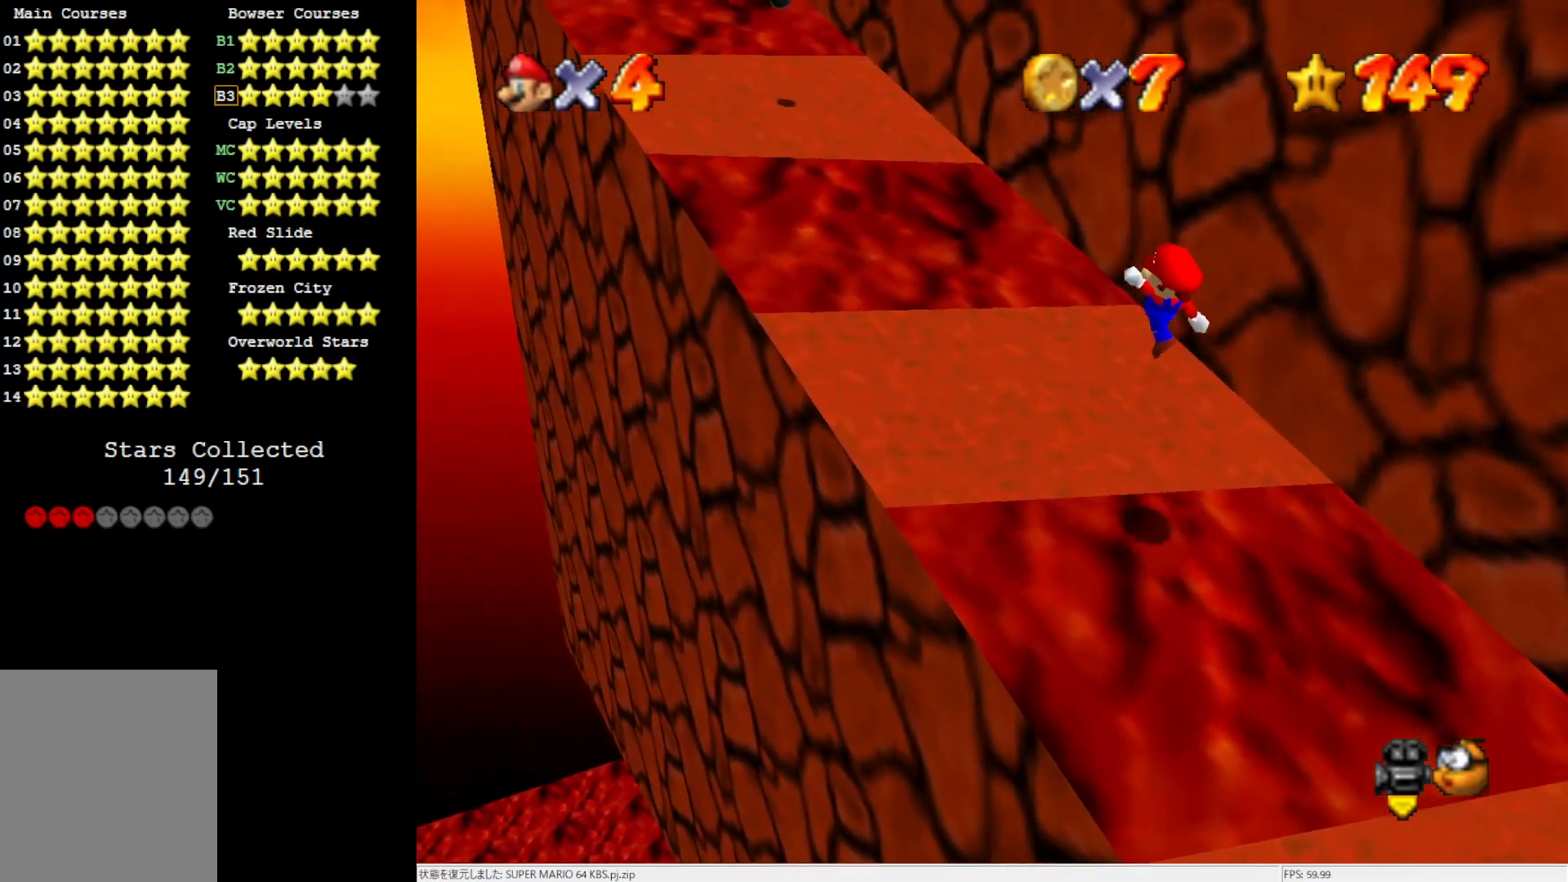
{"buttons": ["A"], "left_stick": "up-left", "events": [[267, "A", "down"]]}
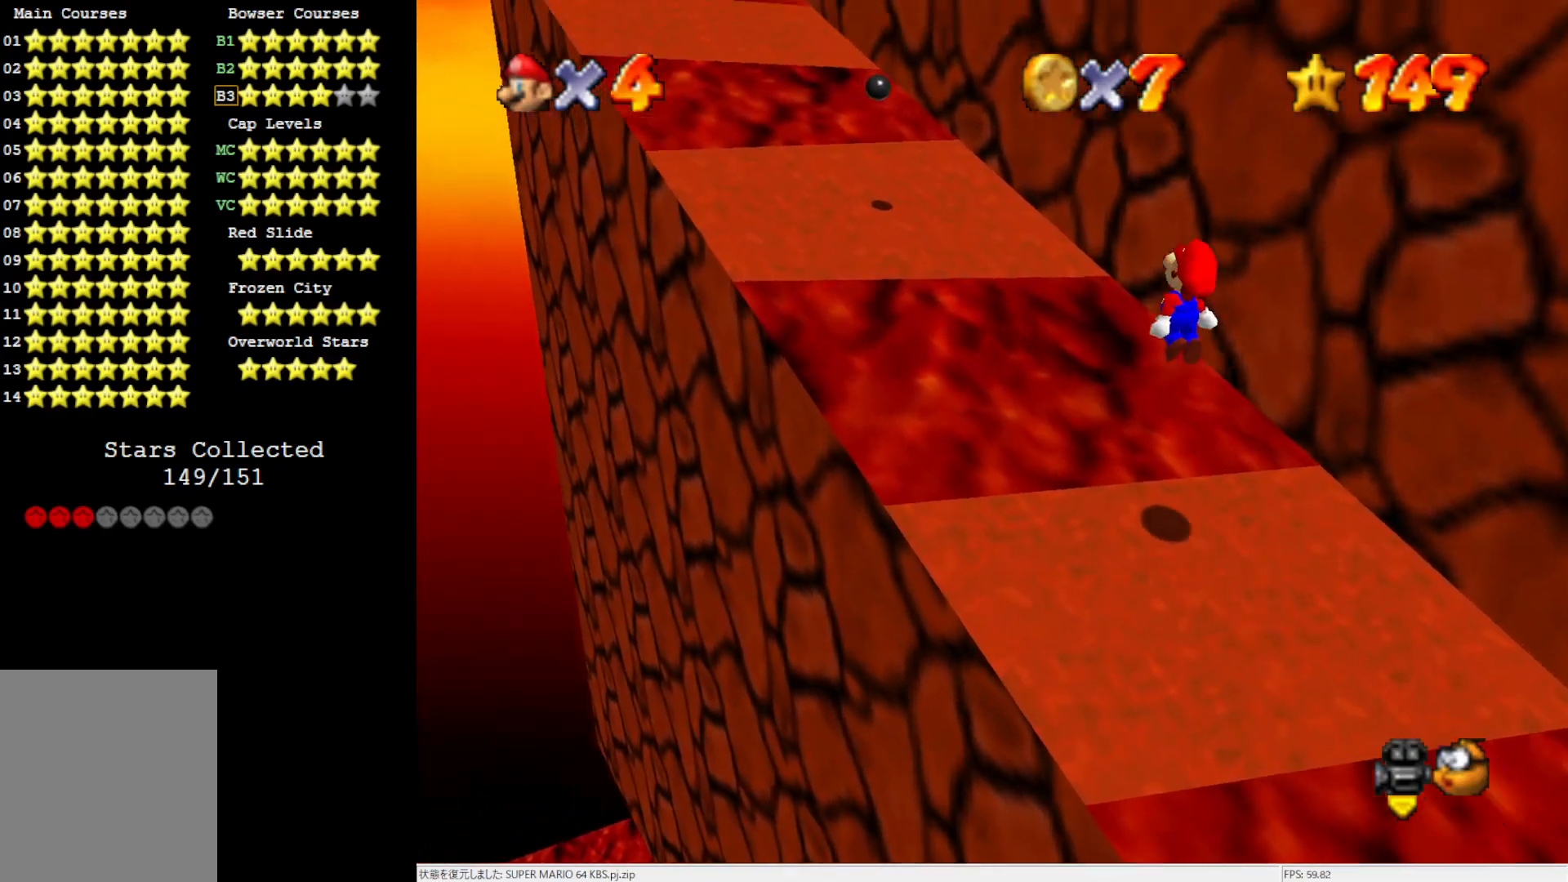
{"buttons": ["A"], "left_stick": "up-right", "events": [[167, "left_stick", "right"], [367, "B", "down"], [367, "left_stick", "up-right"], [500, "B", "up"]]}
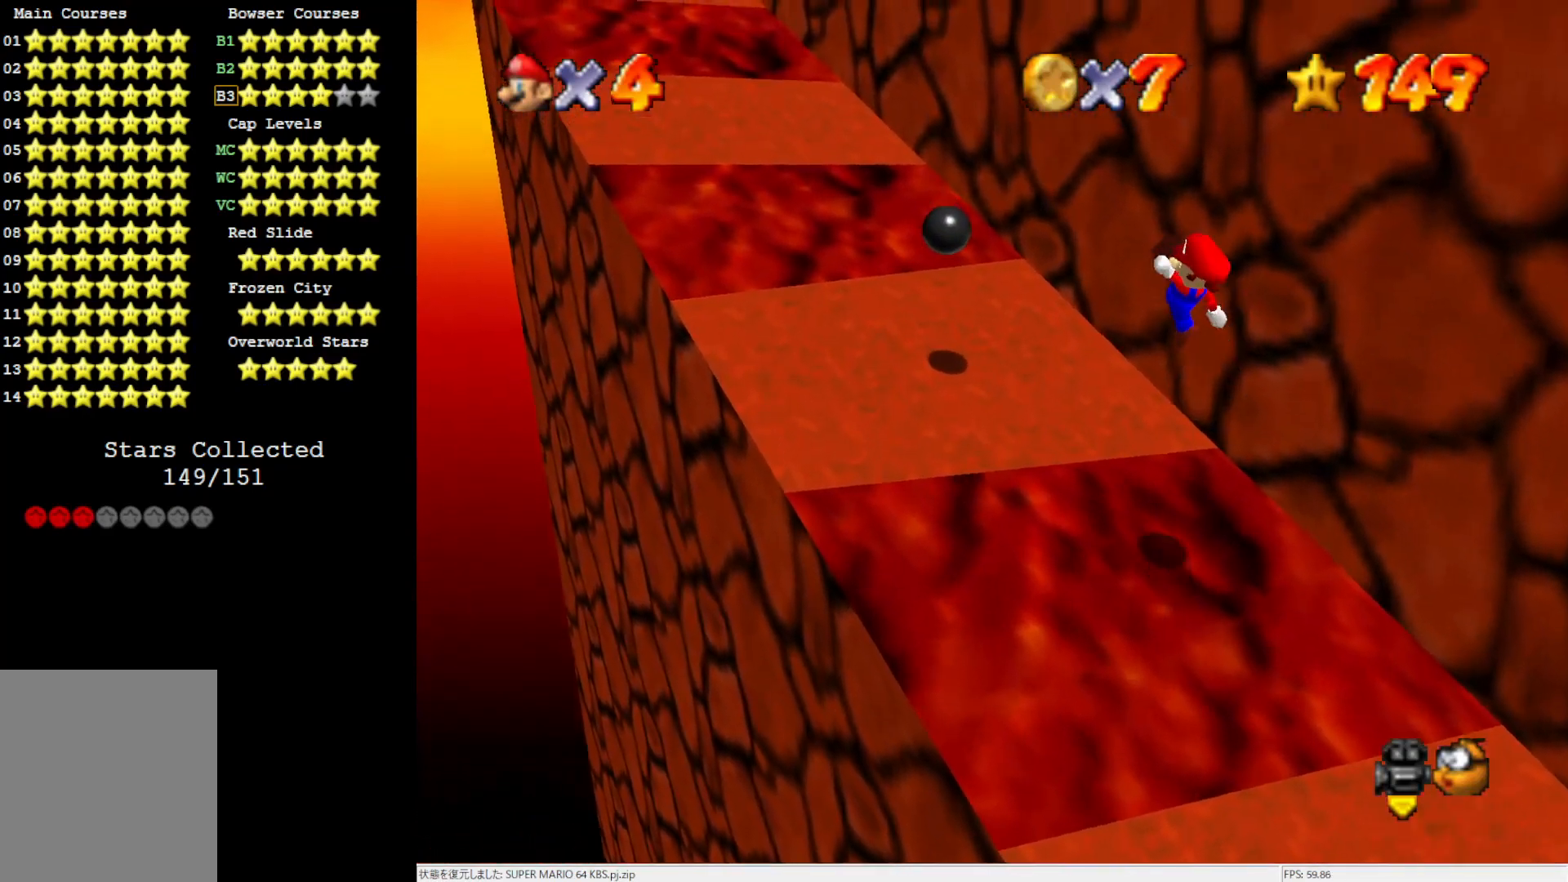
{"buttons": ["A"], "left_stick": "up-left", "events": [[33, "A", "up"], [233, "left_stick", "up"], [333, "left_stick", "up-left"], [450, "A", "down"]]}
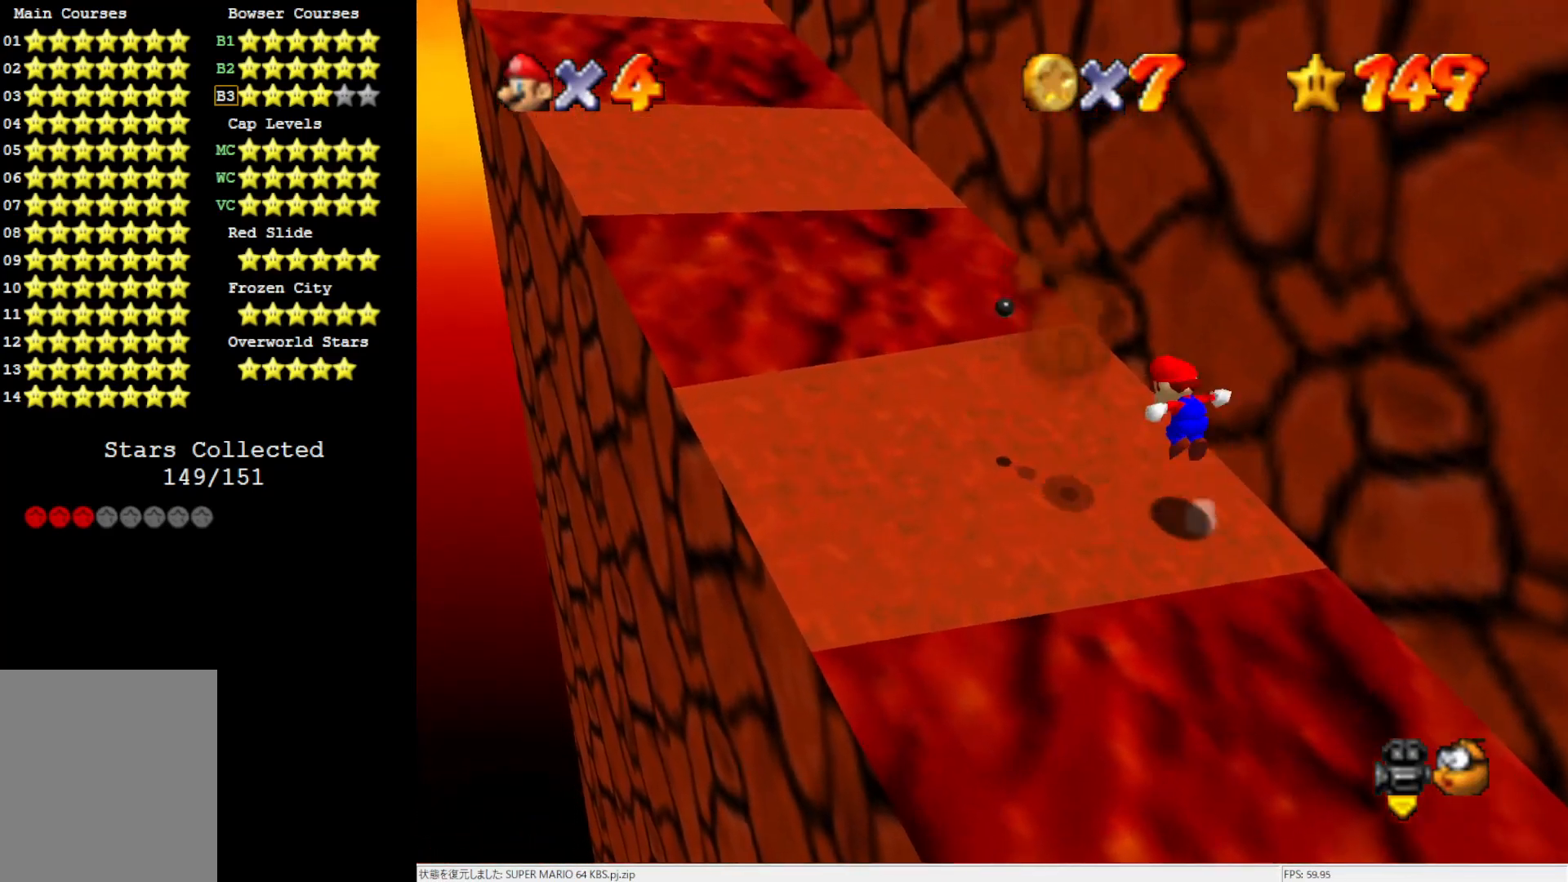
{"buttons": ["A"], "left_stick": "down-right", "events": [[450, "left_stick", "down-right"]]}
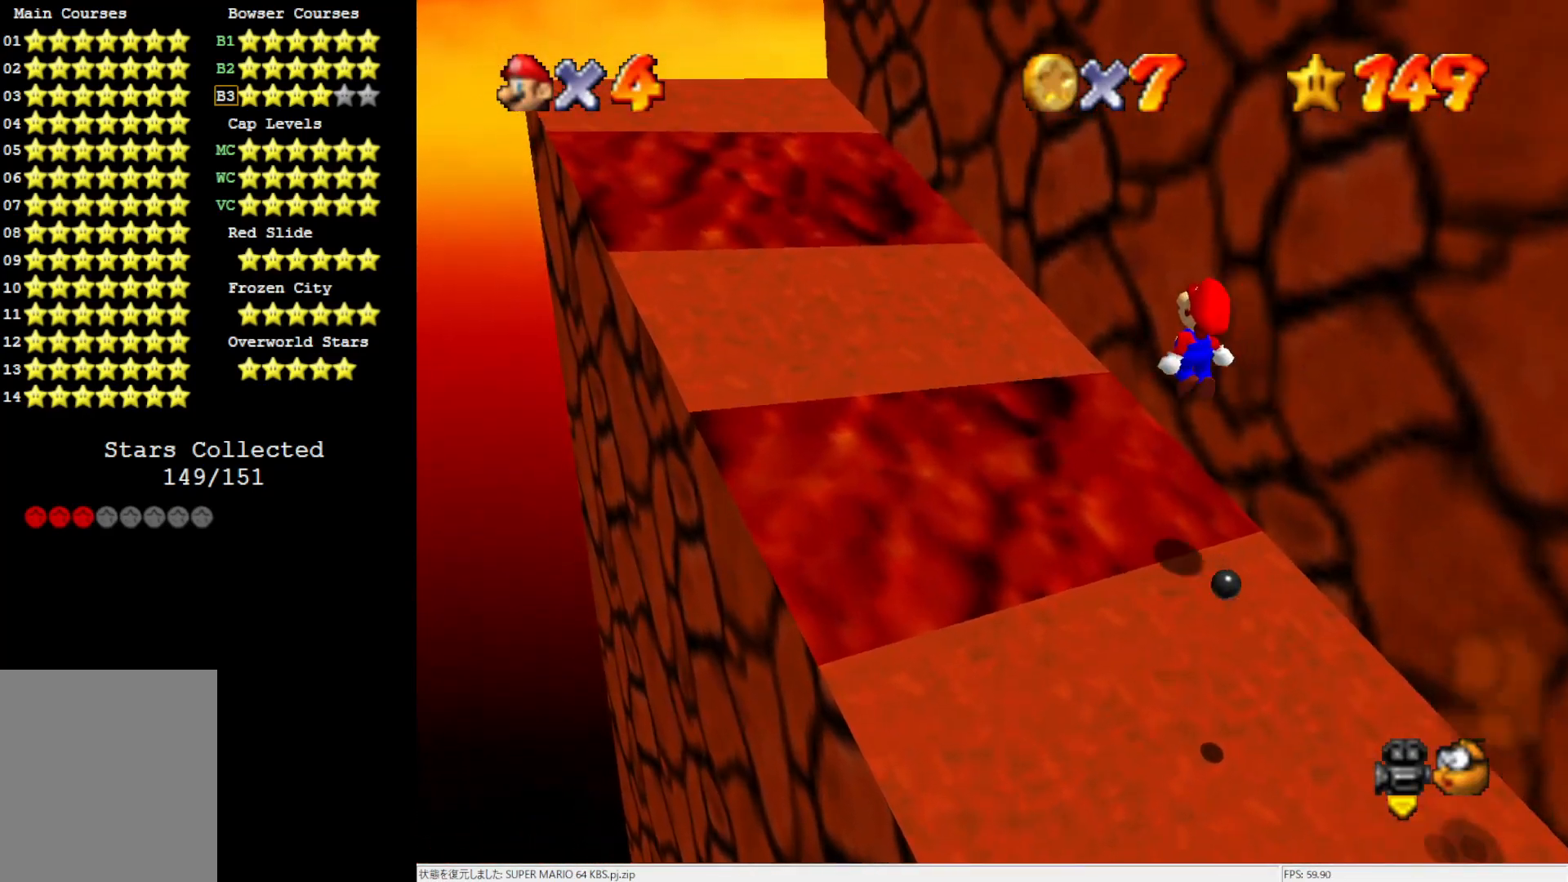
{"buttons": [], "left_stick": "up-left", "events": [[67, "B", "down"], [67, "left_stick", "up-left"], [217, "B", "up"], [267, "A", "up"]]}